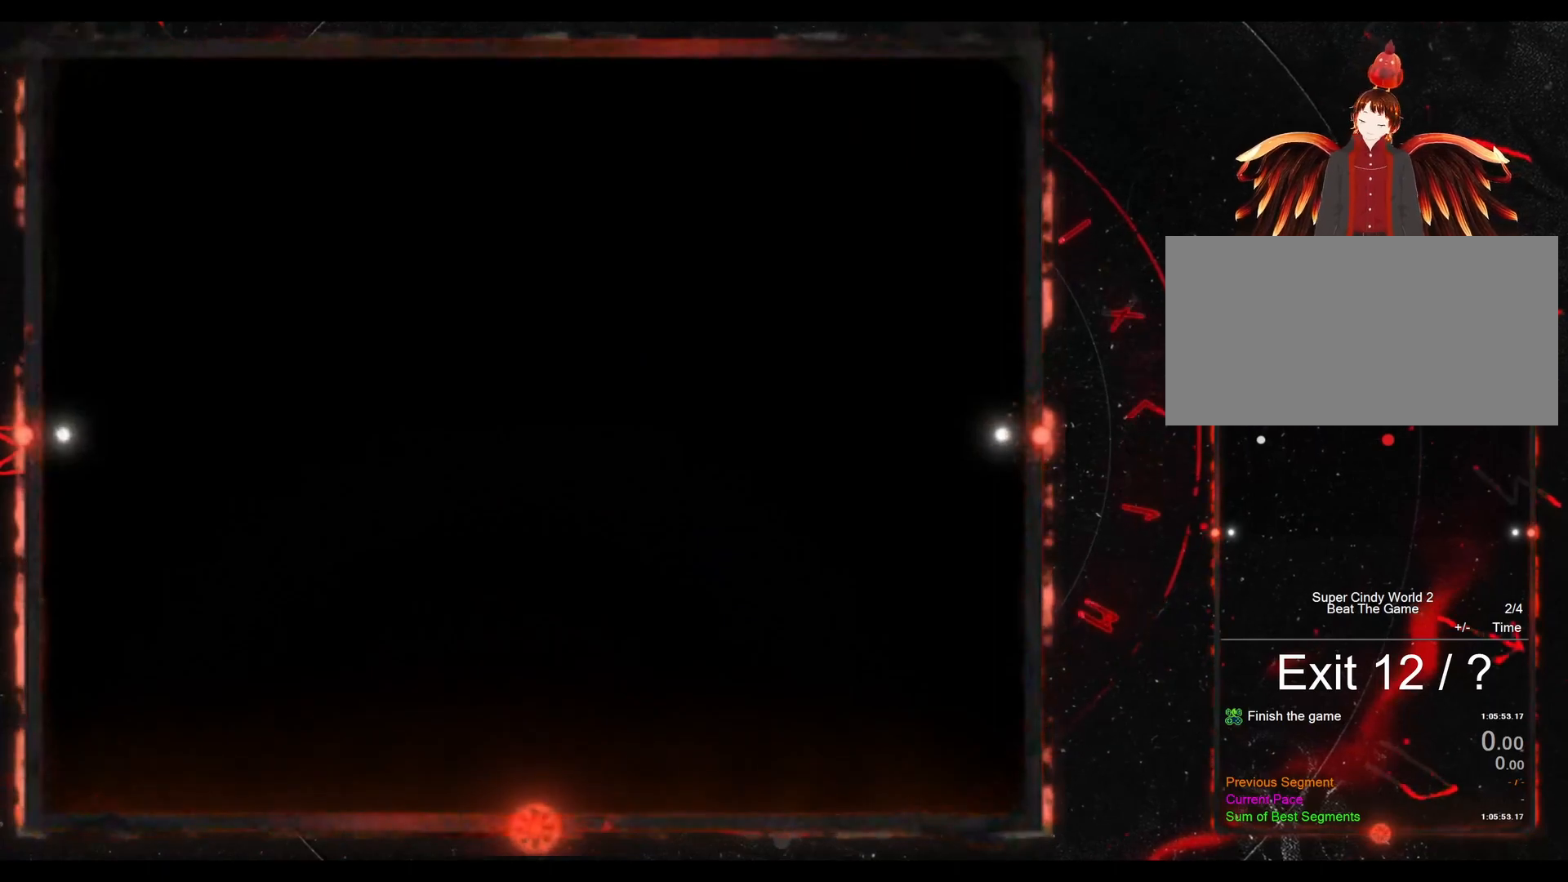
Gameplay with a controller (Nintendo layout); each line is a JSON object with the inputs held at the frame after it. "events" lists button and stick changes between this image and that frame as [ms after this image, input, new state], when the widget could be followed in between. Not read: L3 R3.
{"buttons": ["Y"], "events": [[417, "Y", "down"]]}
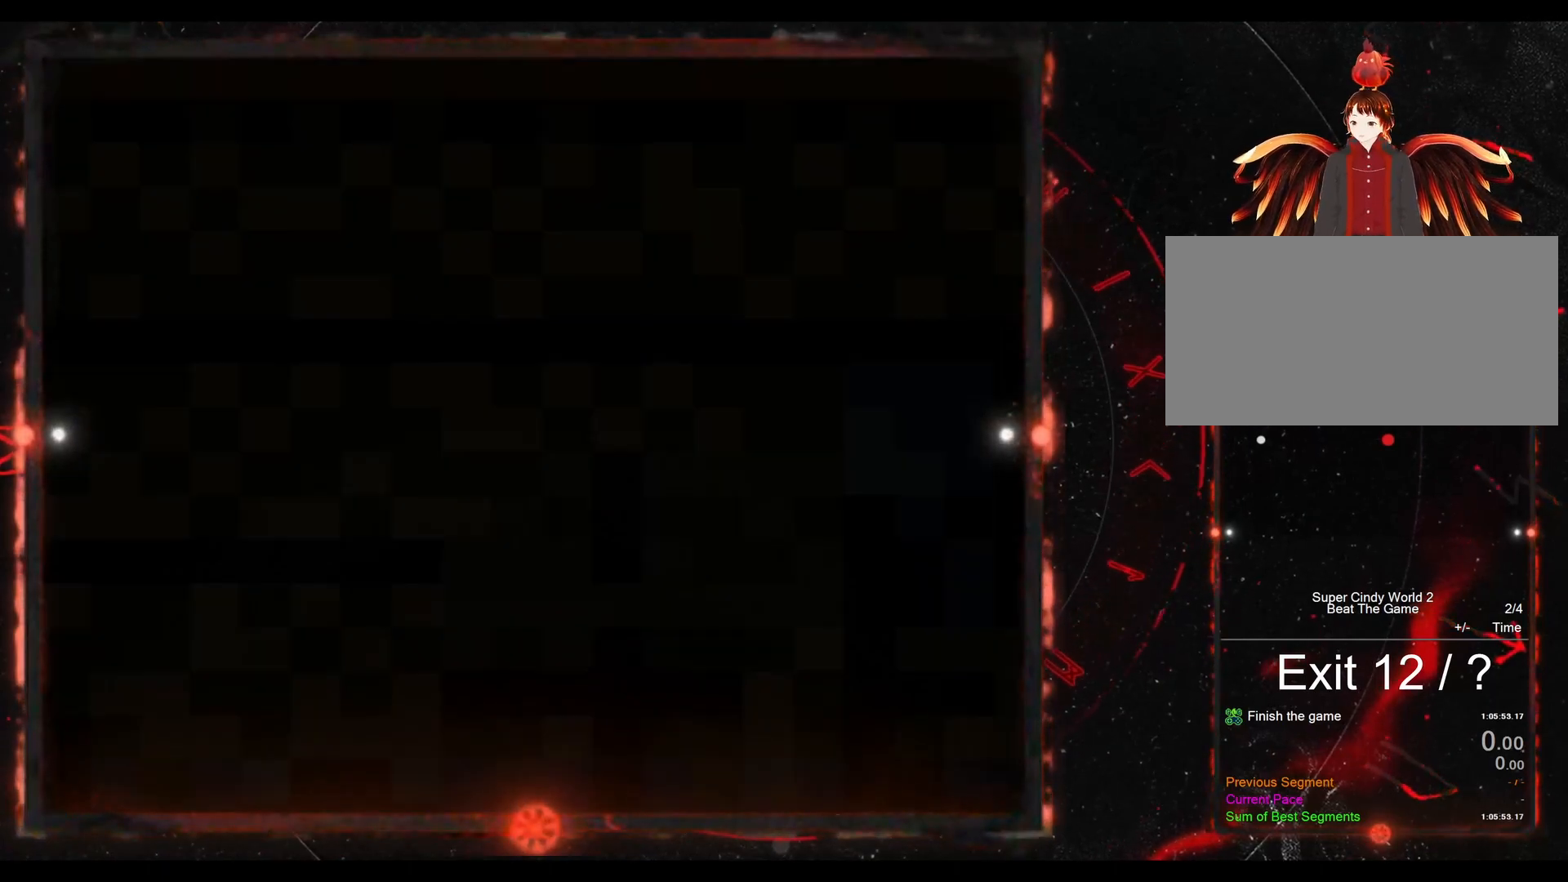
{"buttons": ["Y"], "events": []}
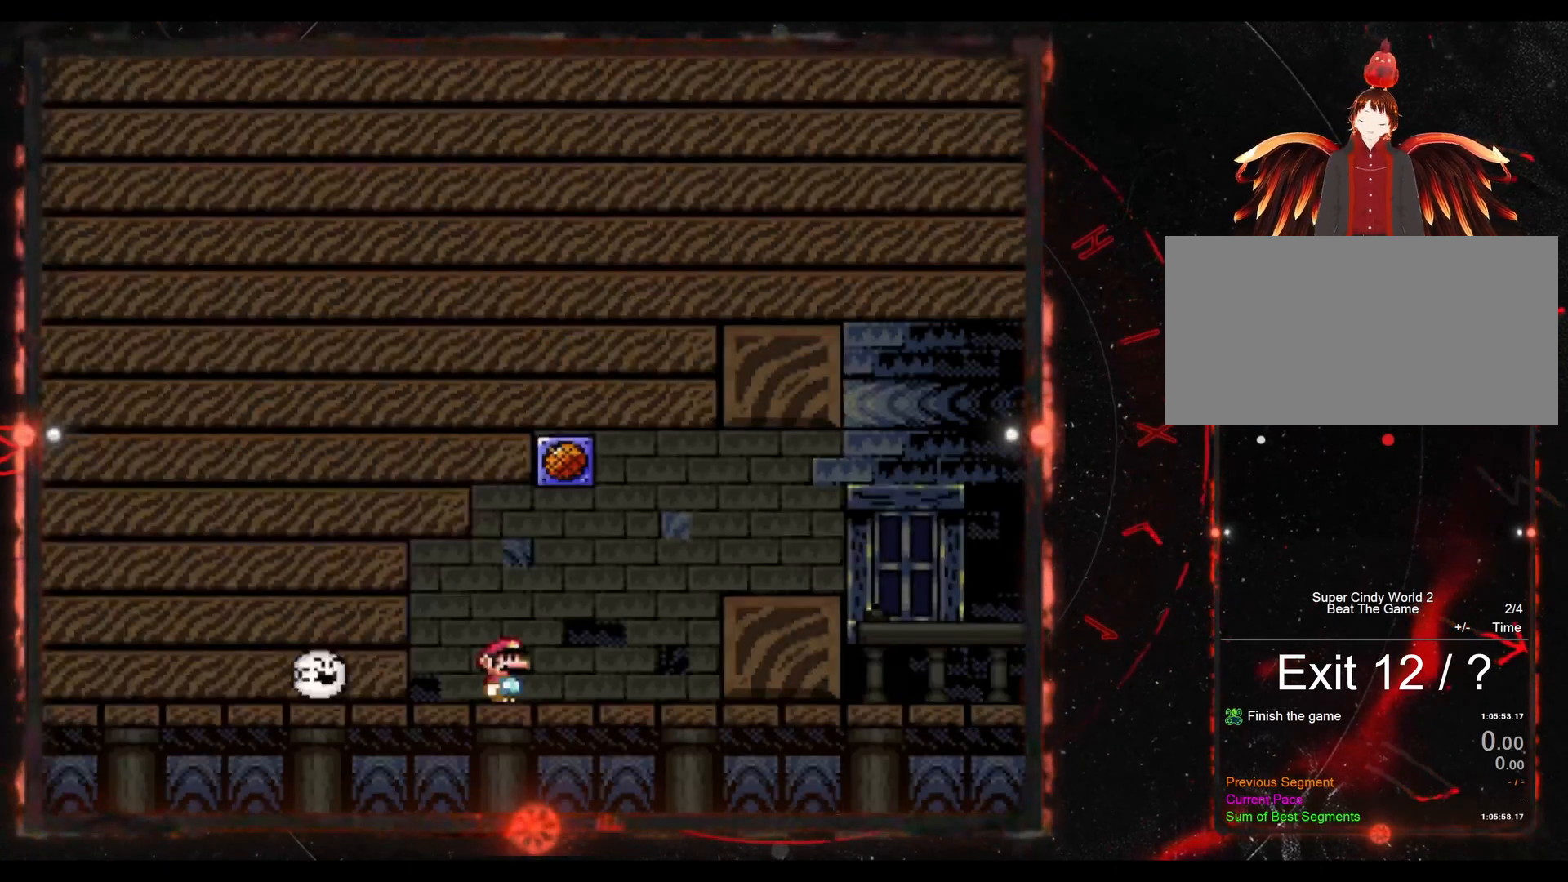
{"buttons": ["Y", "DPAD_RIGHT"], "events": [[333, "DPAD_RIGHT", "down"]]}
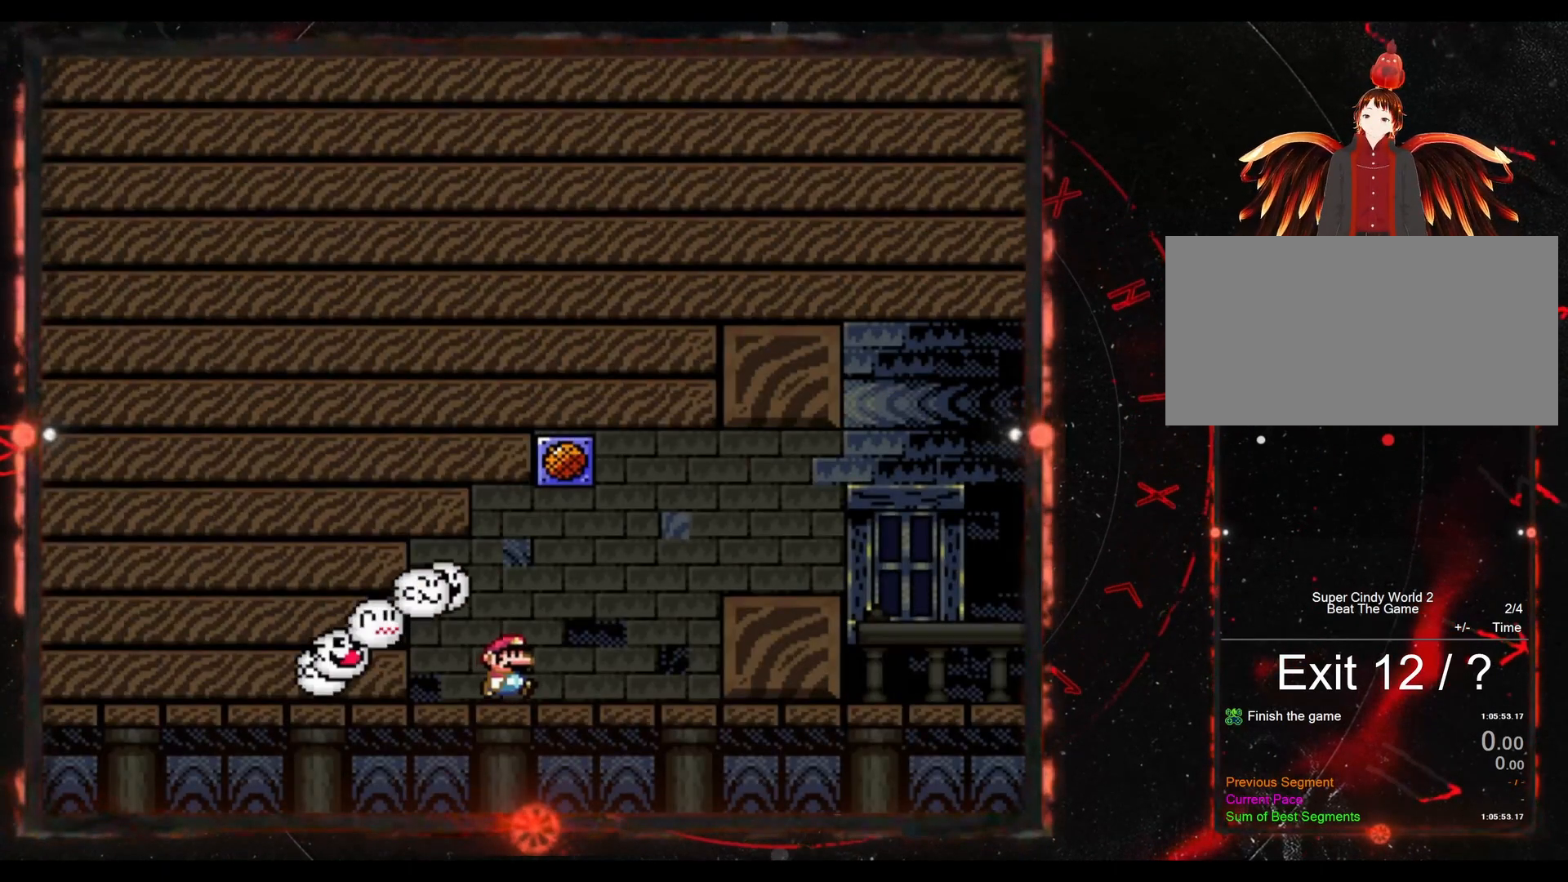
{"buttons": ["Y", "DPAD_RIGHT"], "events": [[200, "B", "down"], [450, "B", "up"]]}
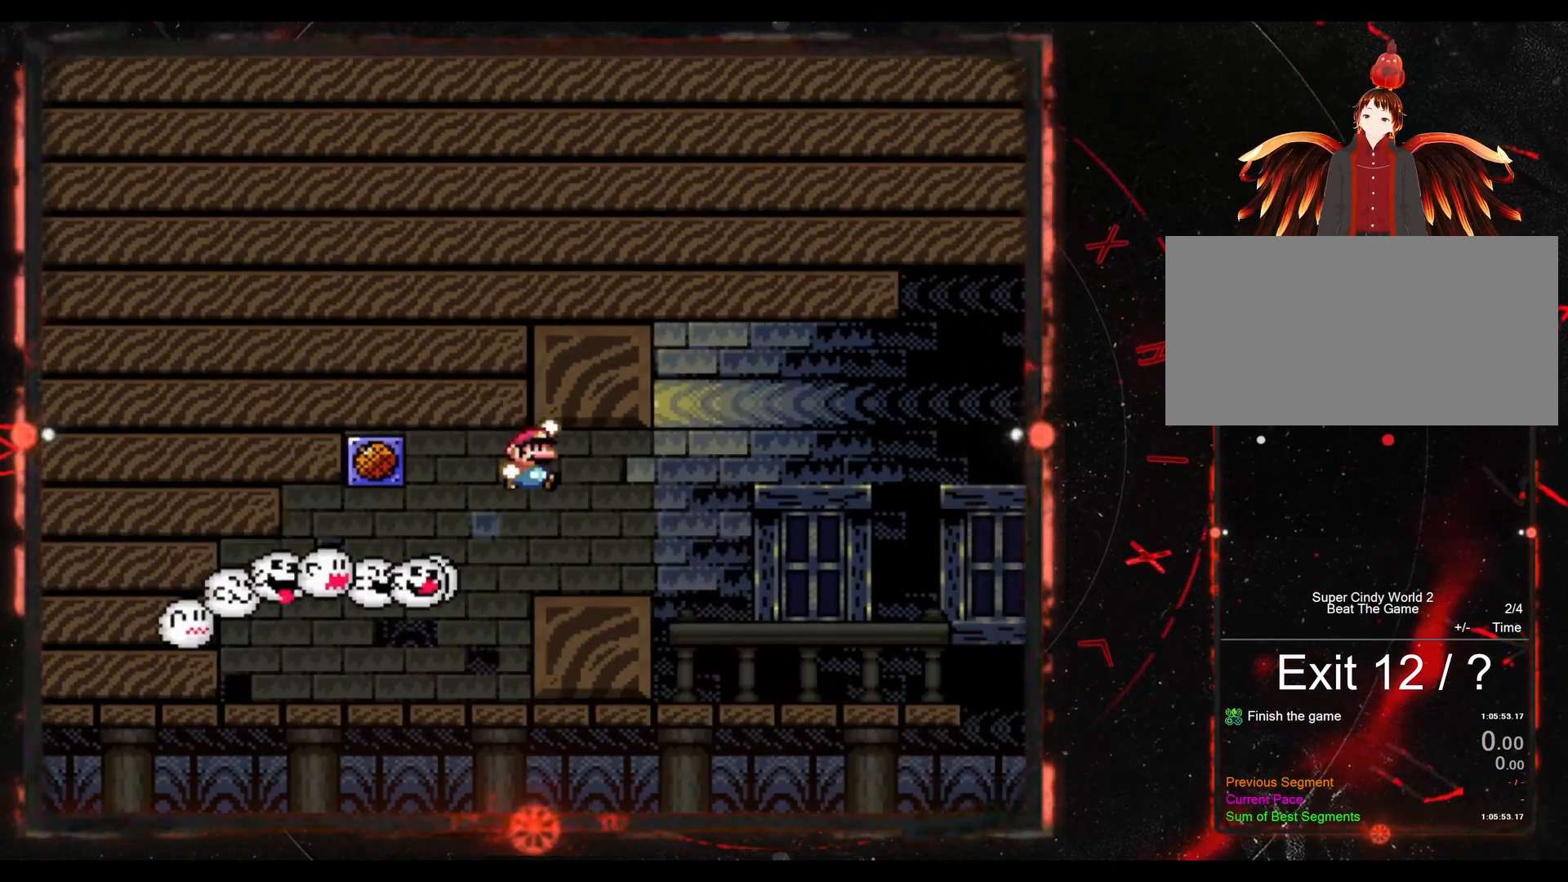
{"buttons": ["Y", "DPAD_RIGHT"], "events": []}
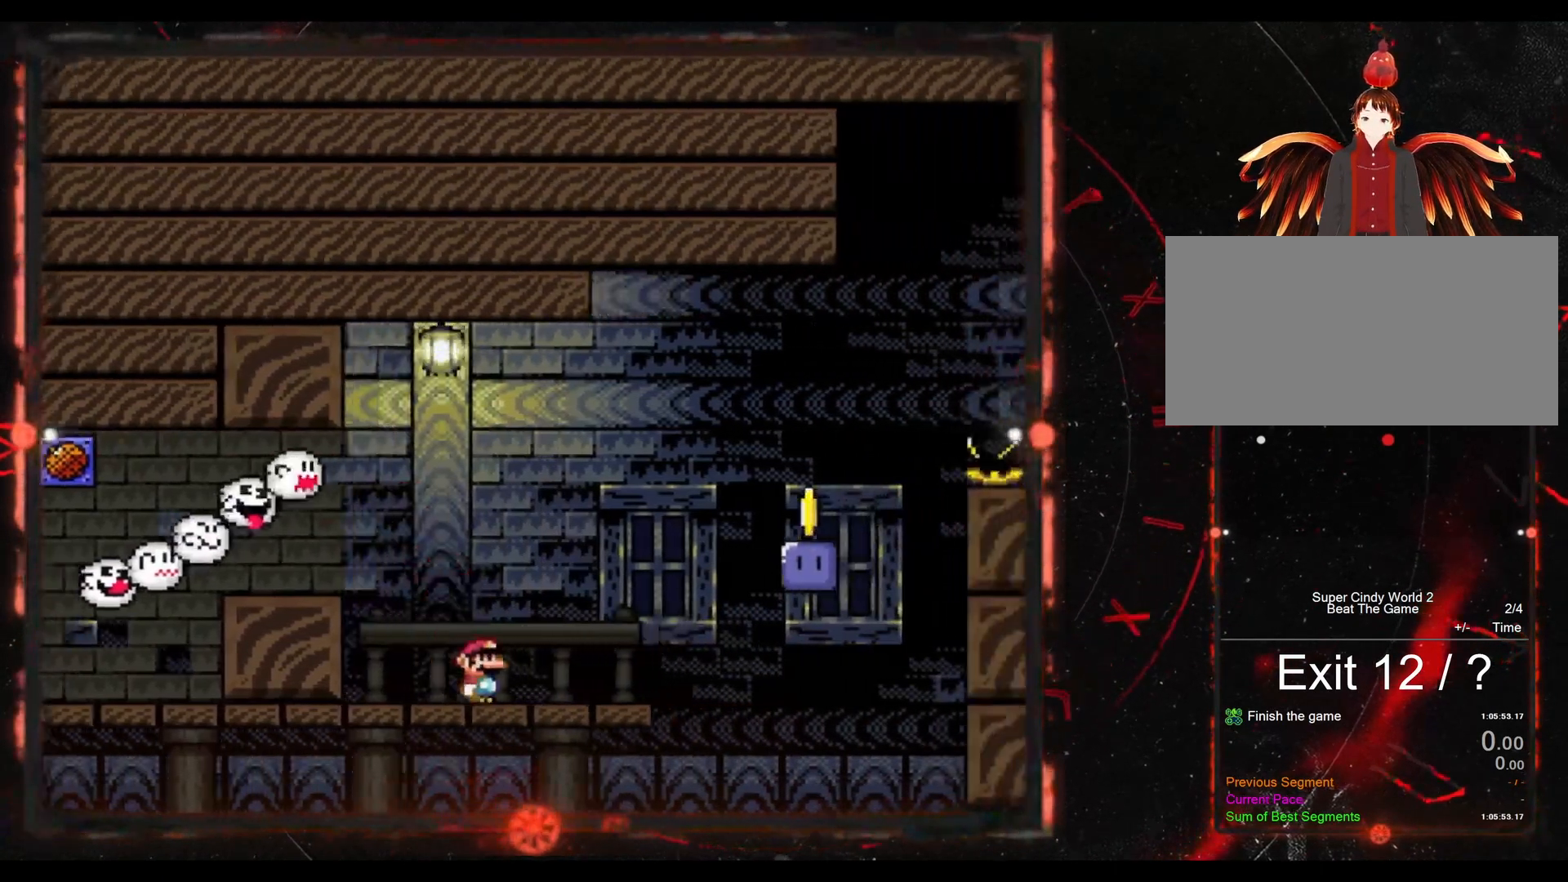
{"buttons": ["Y", "DPAD_LEFT"], "events": [[167, "B", "down"], [400, "DPAD_RIGHT", "up"], [433, "DPAD_LEFT", "down"], [500, "B", "up"]]}
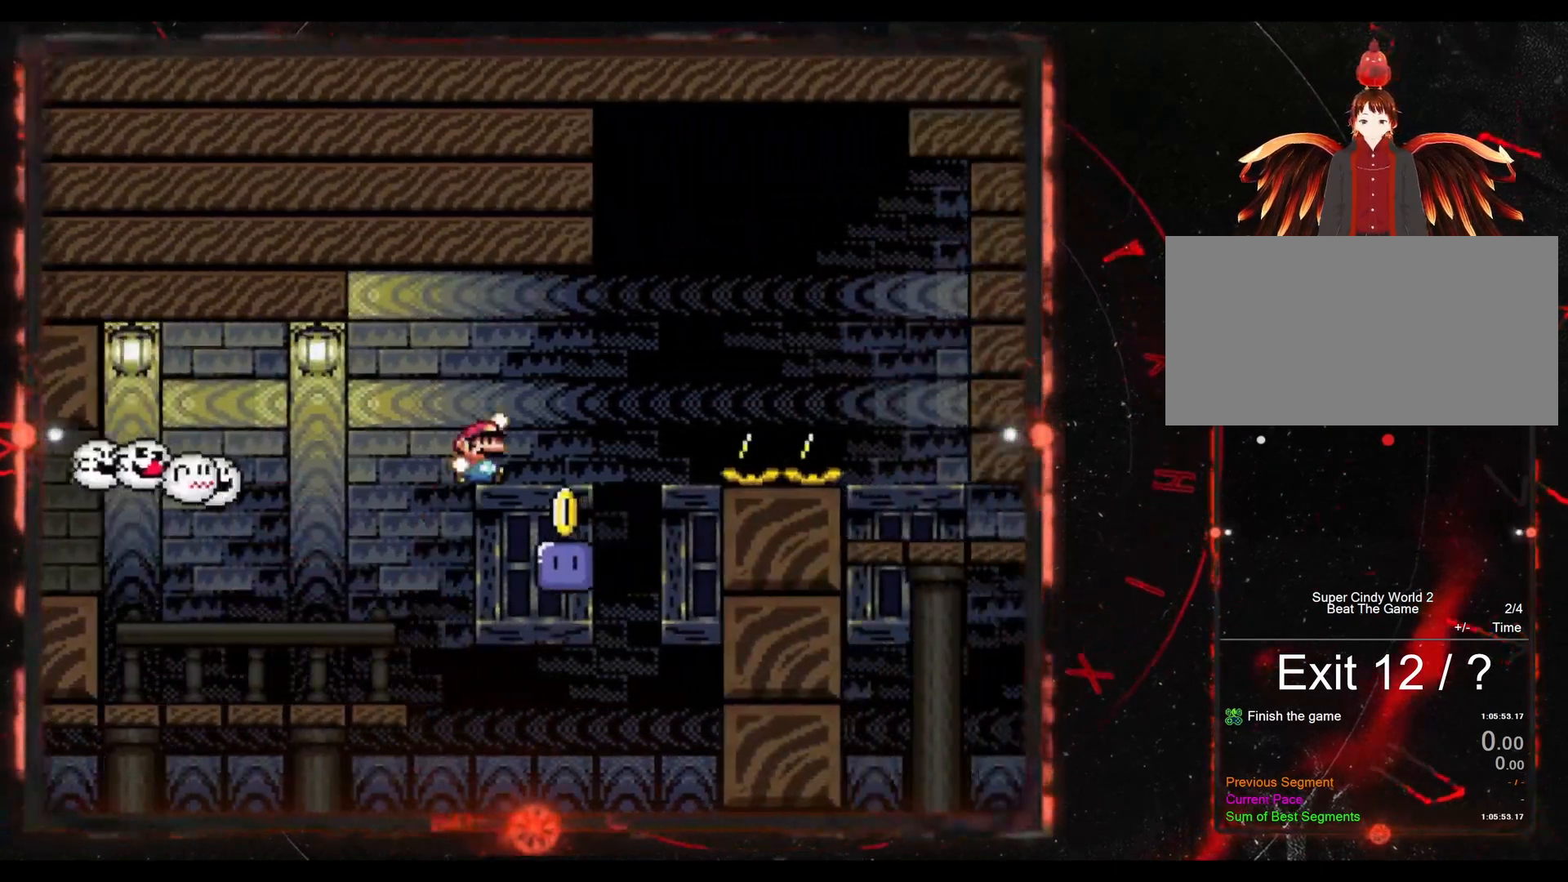
{"buttons": ["B", "Y", "DPAD_RIGHT"], "events": [[67, "Y", "up"], [83, "DPAD_LEFT", "up"], [150, "DPAD_RIGHT", "down"], [317, "Y", "down"], [333, "B", "down"]]}
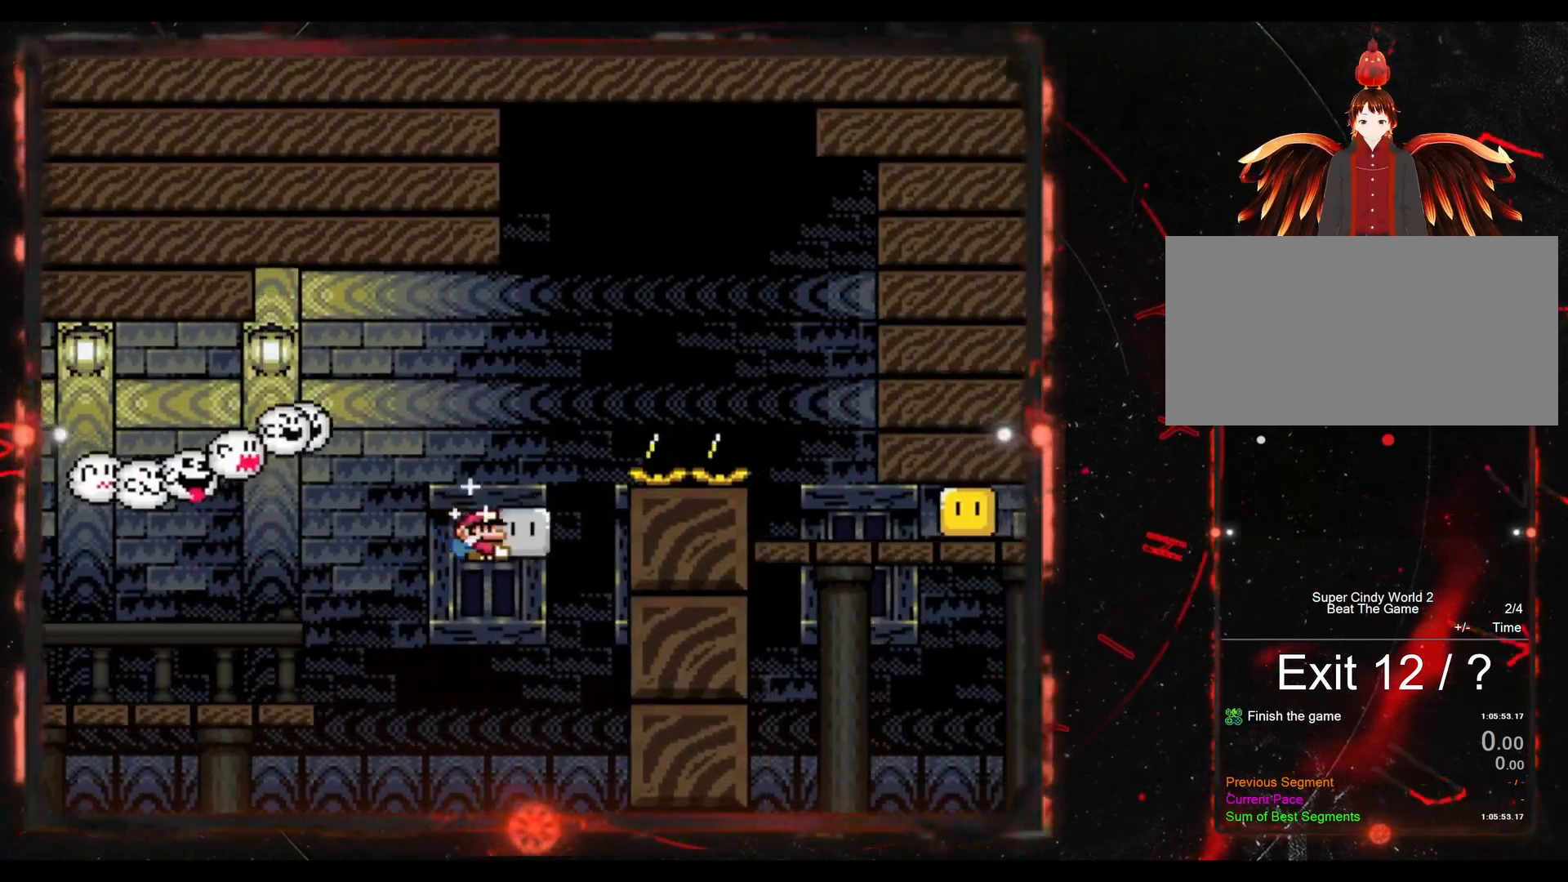
{"buttons": ["Y", "DPAD_RIGHT"], "events": [[267, "B", "up"], [300, "Y", "up"], [500, "Y", "down"]]}
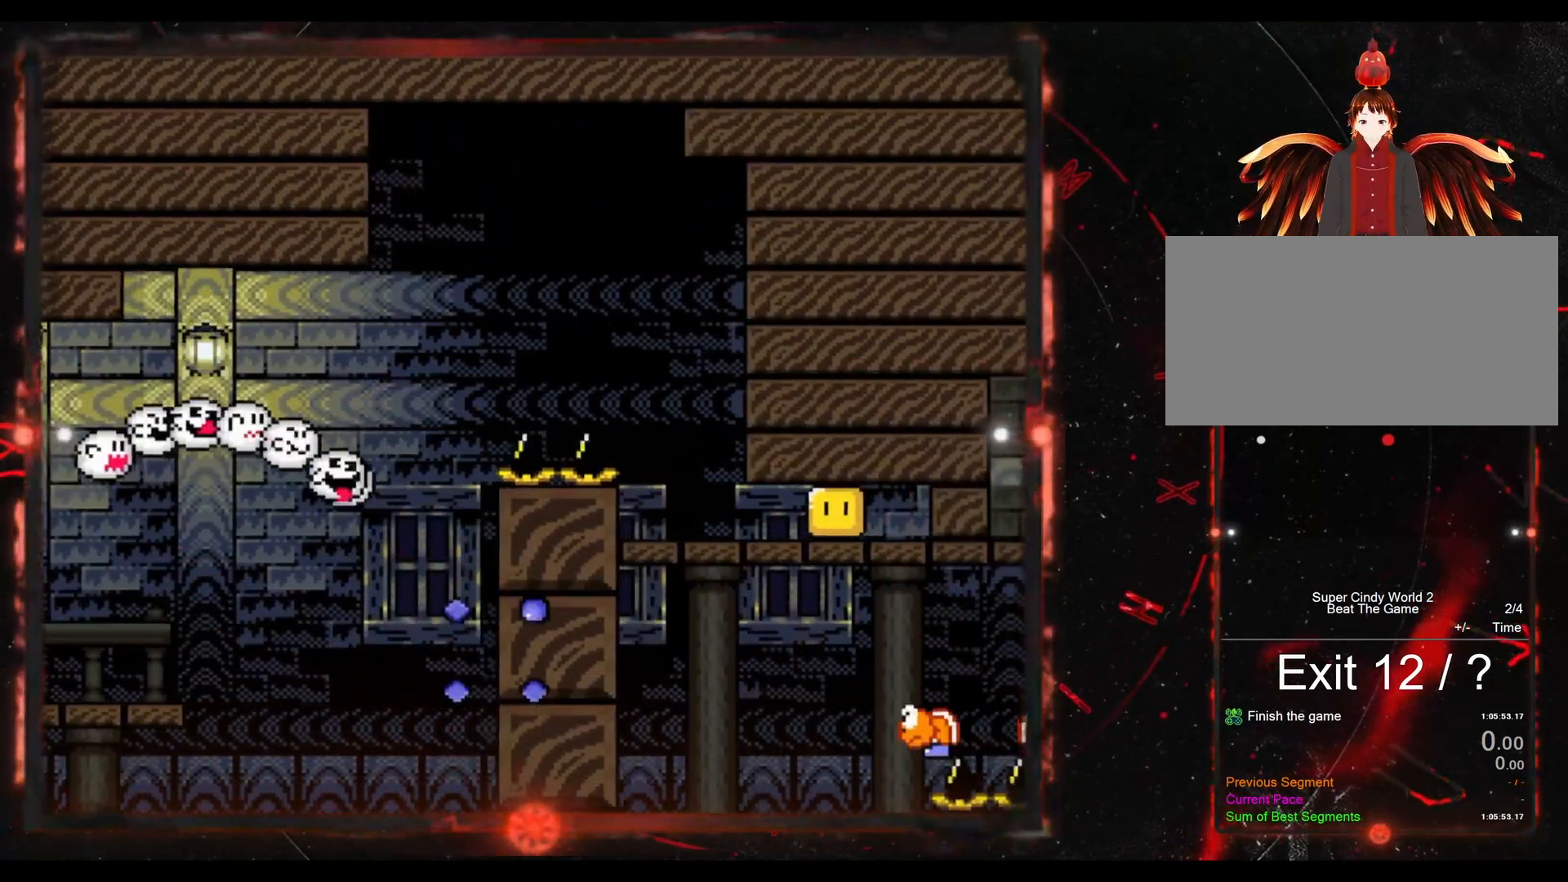
{"buttons": ["Y"], "events": [[67, "DPAD_RIGHT", "up"]]}
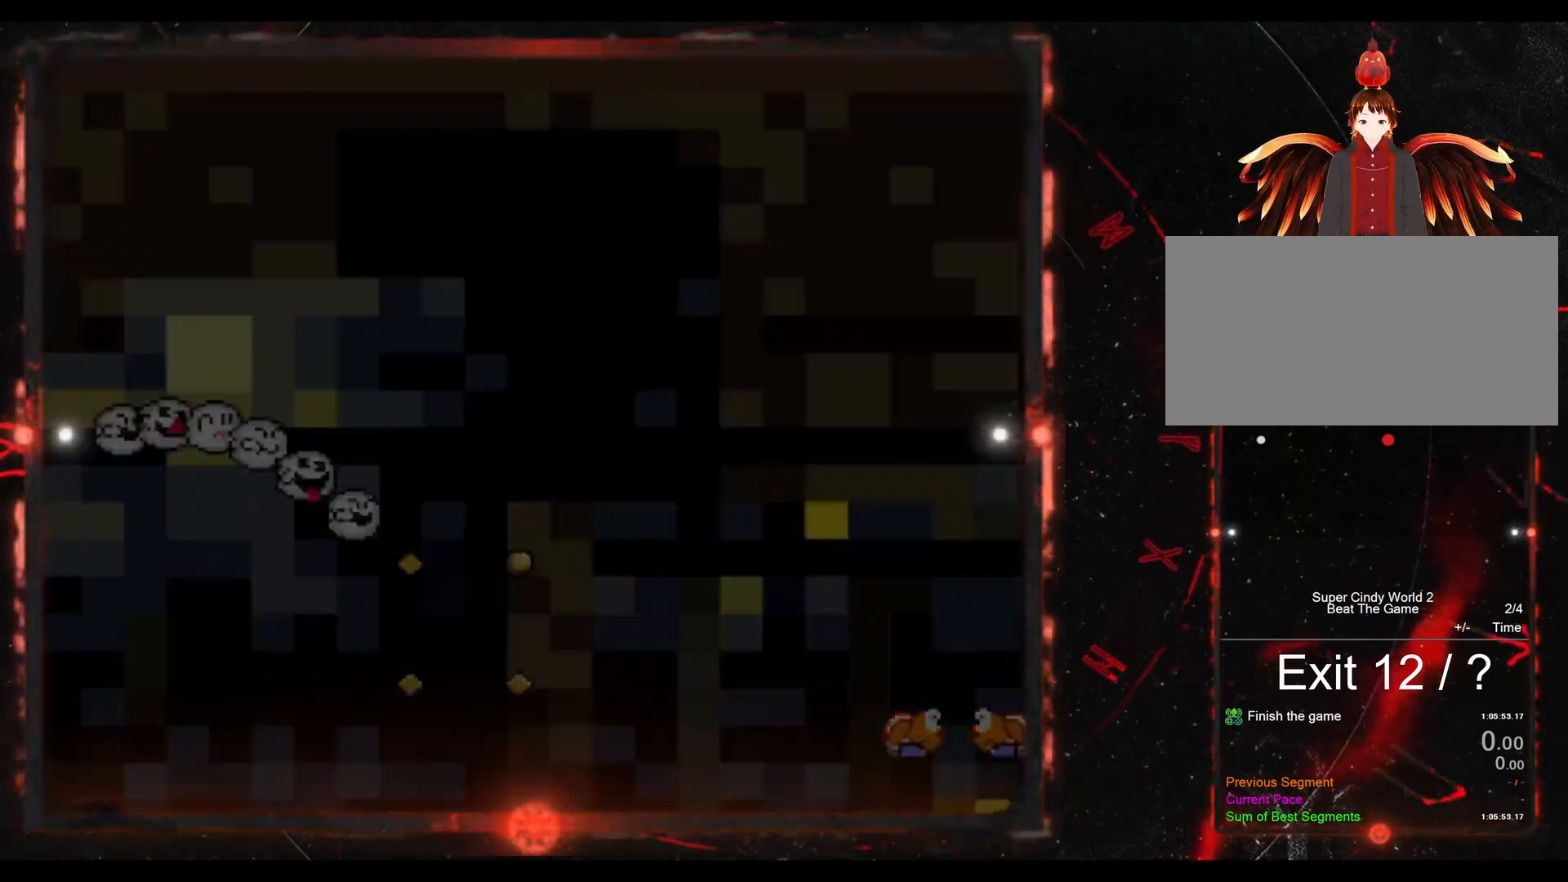
{"buttons": [], "events": [[500, "Y", "up"]]}
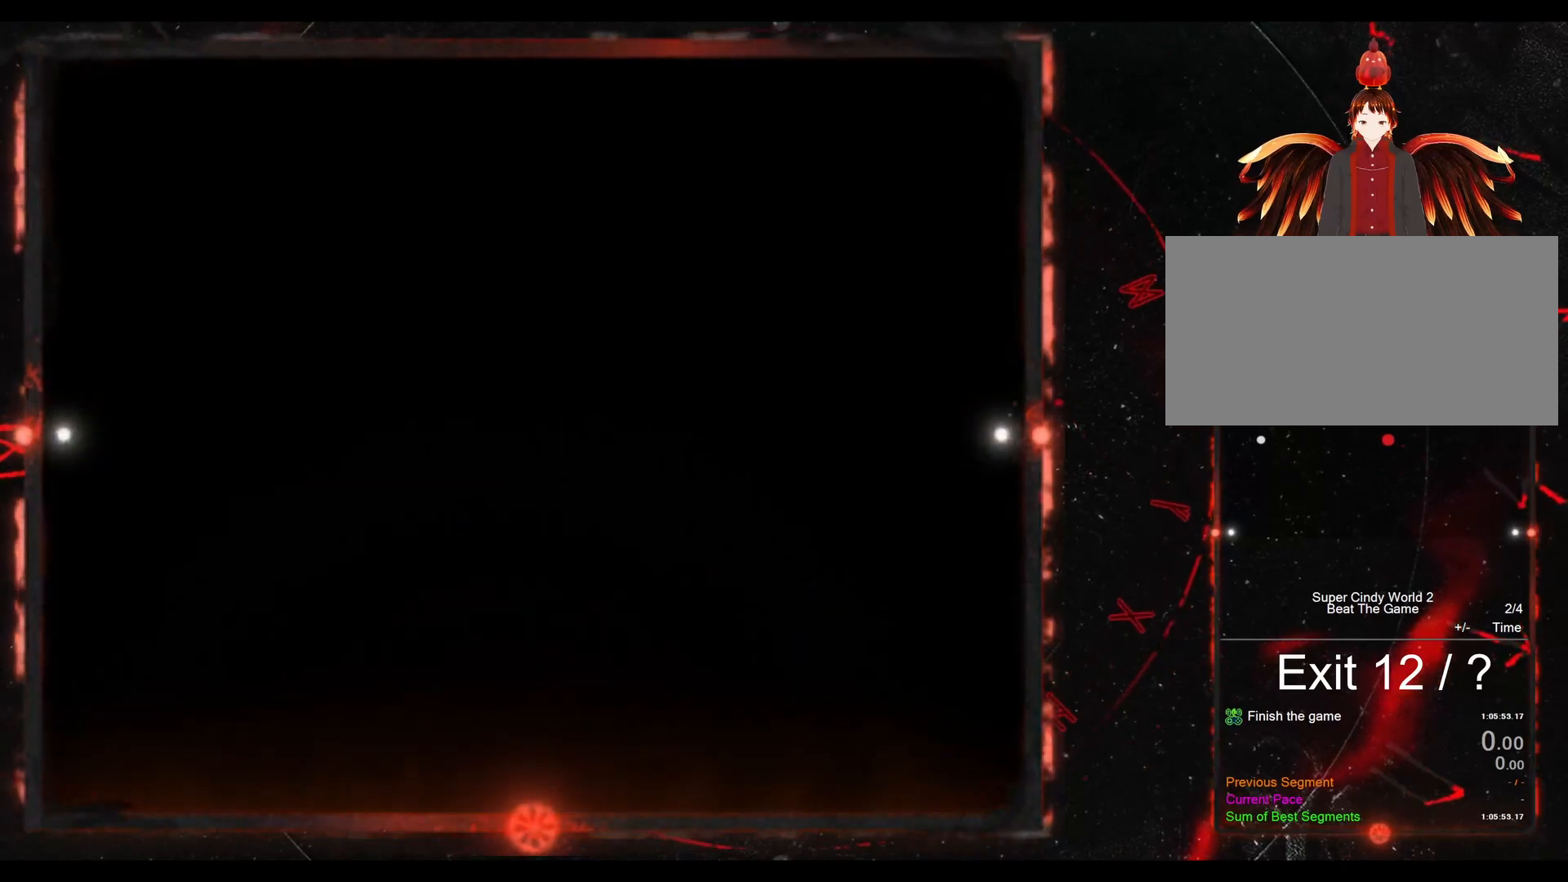
{"buttons": [], "events": []}
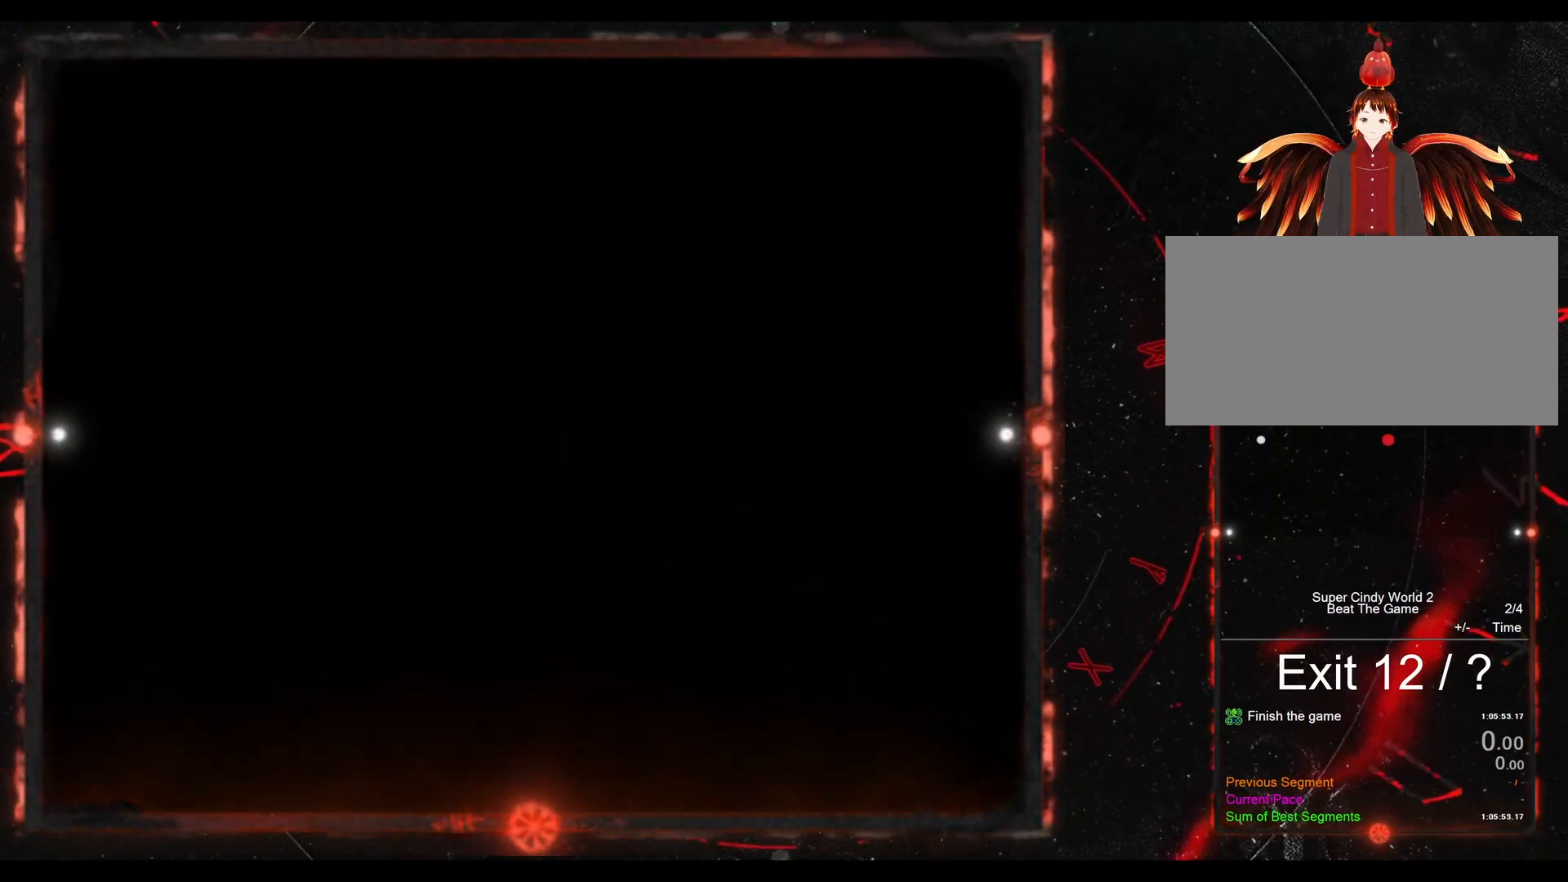
{"buttons": ["Y", "DPAD_RIGHT"], "events": [[100, "DPAD_RIGHT", "down"], [100, "Y", "down"]]}
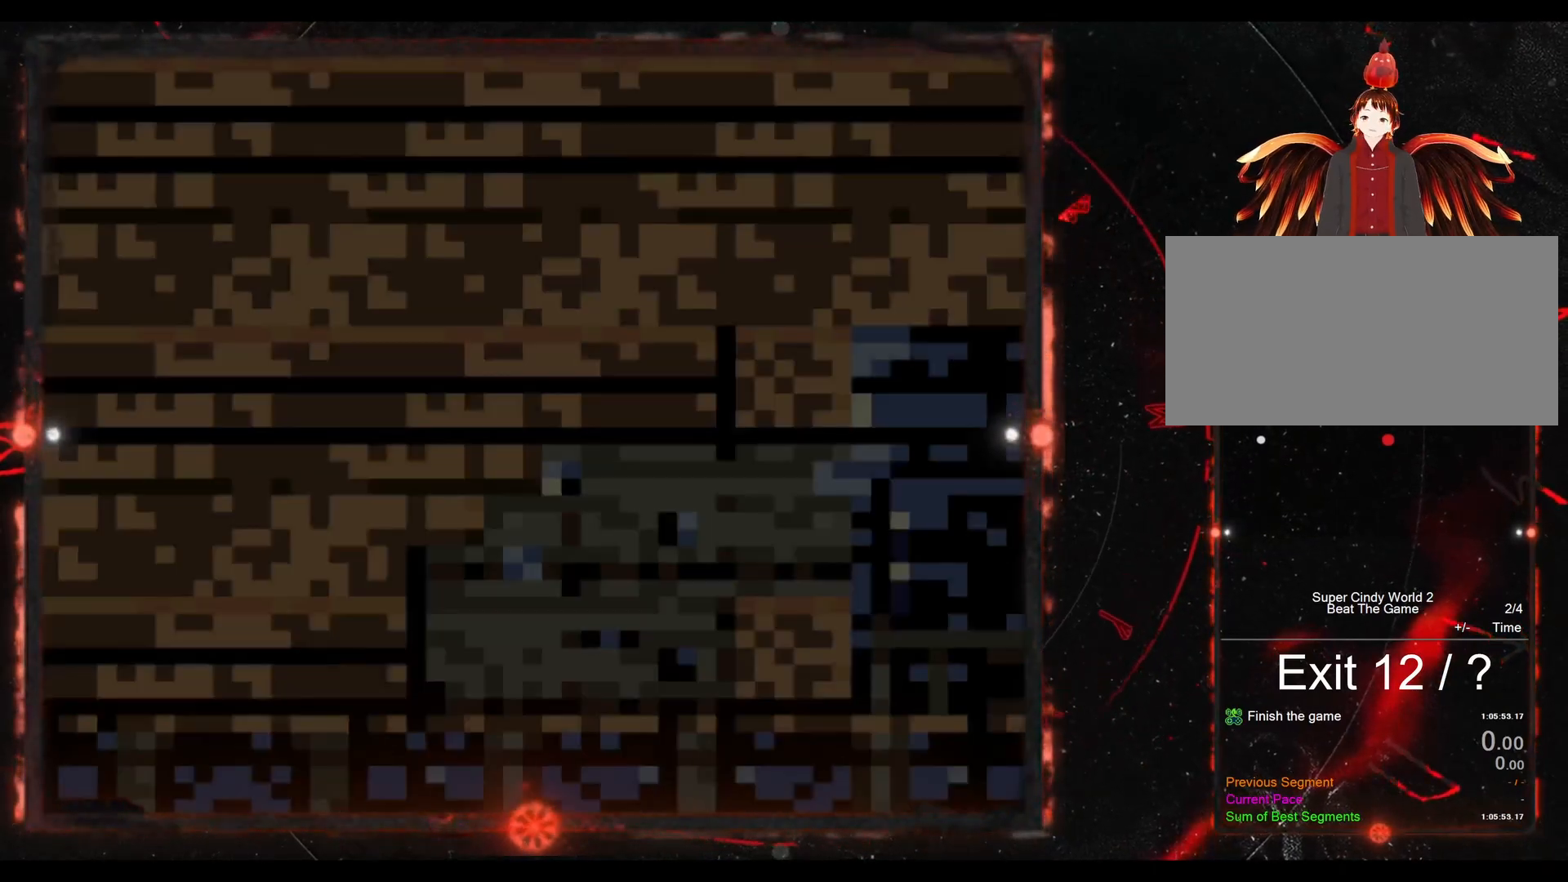
{"buttons": ["Y", "DPAD_RIGHT"], "events": []}
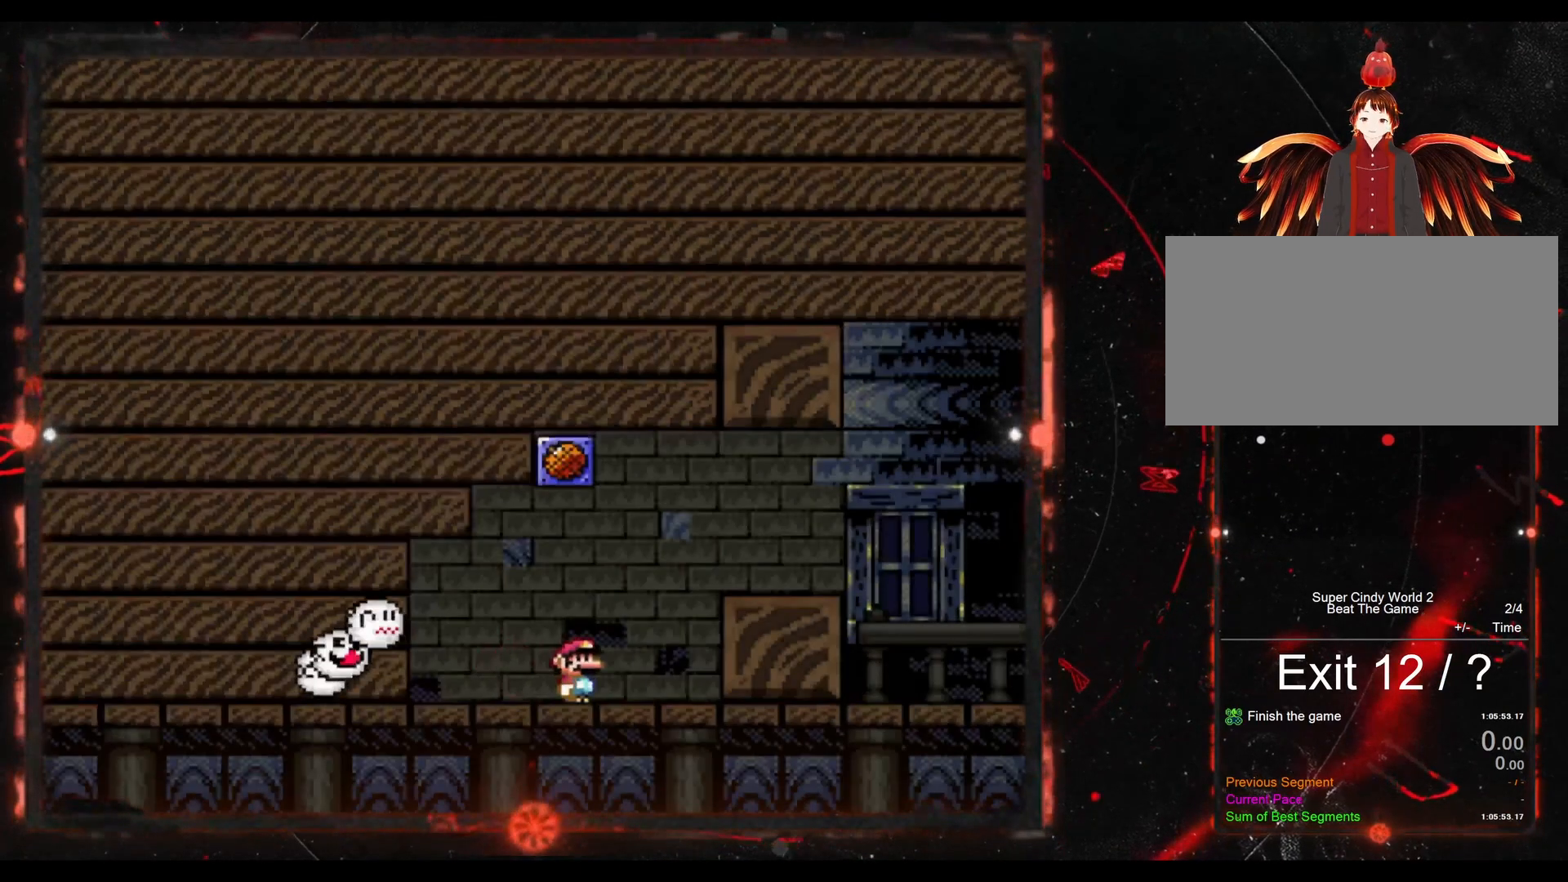
{"buttons": ["Y", "DPAD_RIGHT"], "events": [[33, "B", "down"], [350, "B", "up"]]}
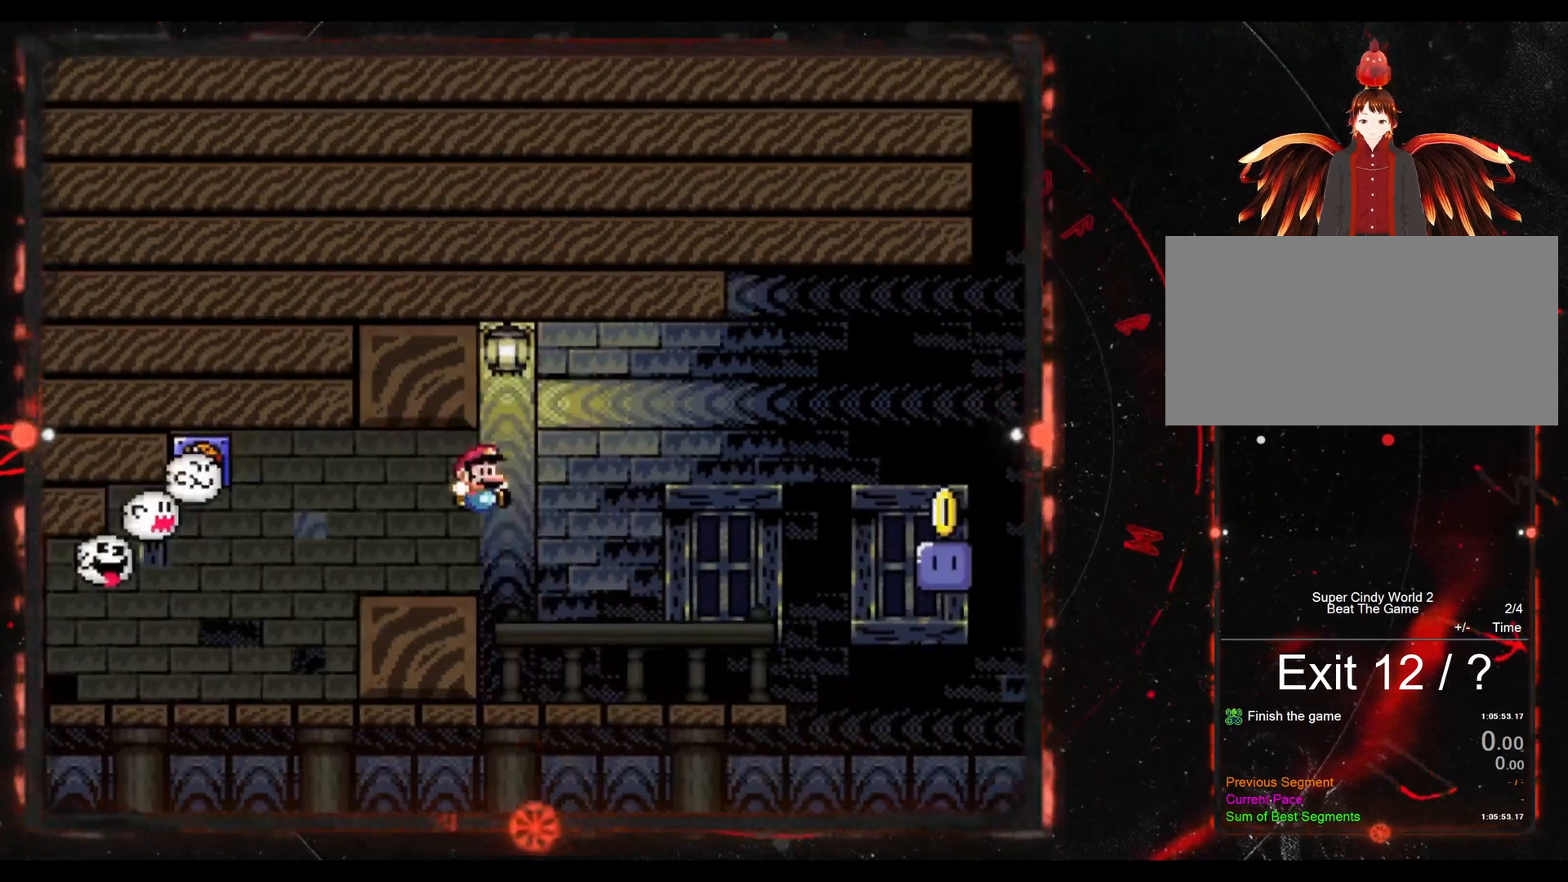
{"buttons": ["B", "Y", "DPAD_RIGHT"], "events": [[267, "B", "down"]]}
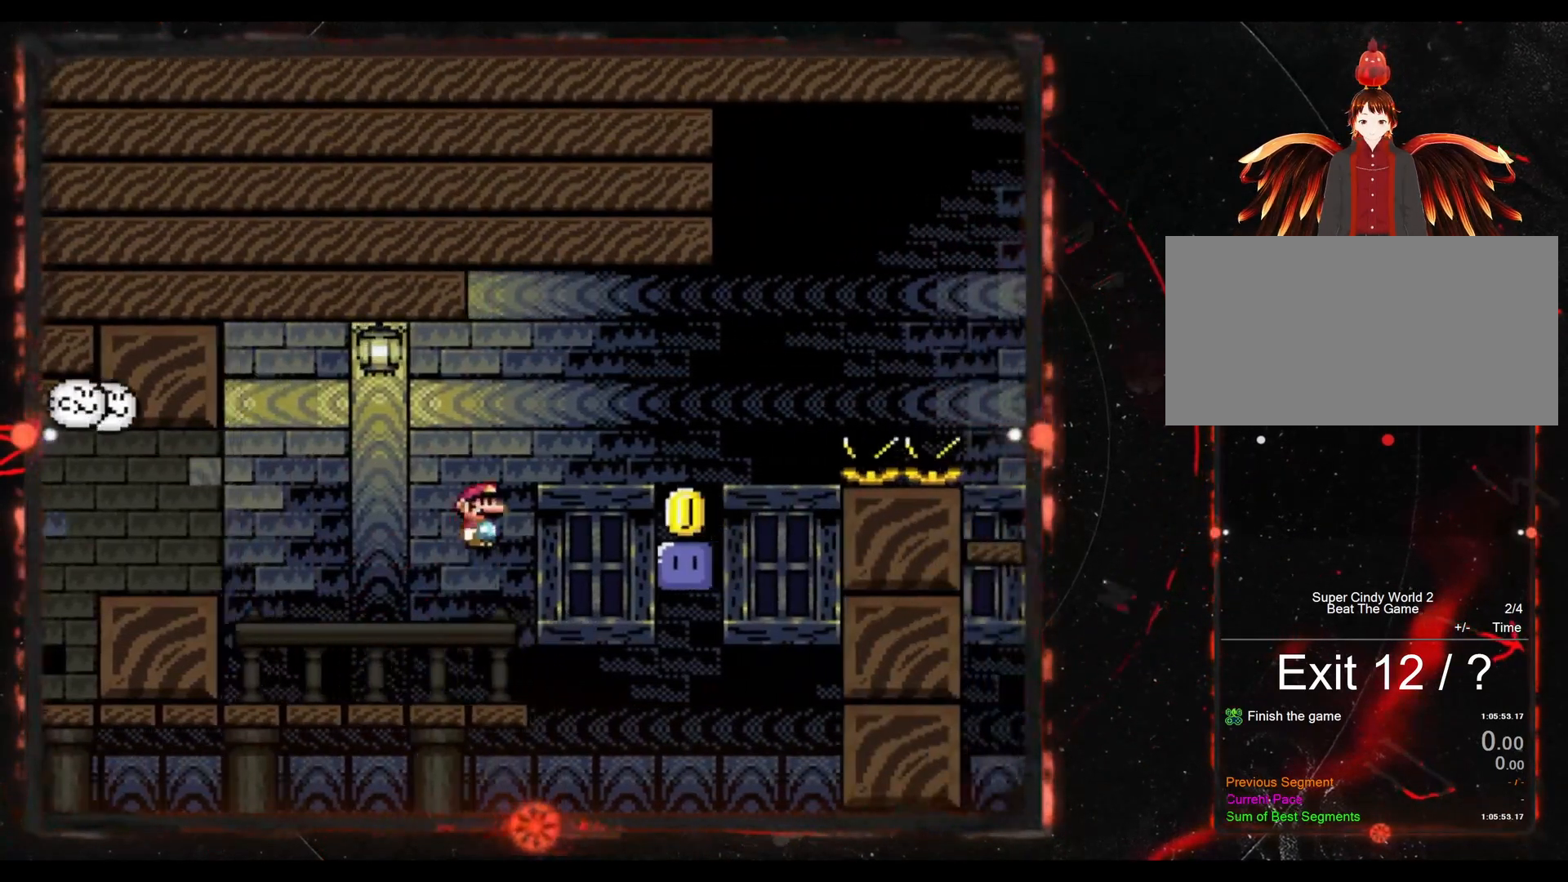
{"buttons": ["DPAD_RIGHT"], "events": [[150, "DPAD_RIGHT", "up"], [250, "DPAD_LEFT", "down"], [383, "DPAD_LEFT", "up"], [417, "B", "up"], [450, "Y", "up"], [500, "DPAD_RIGHT", "down"]]}
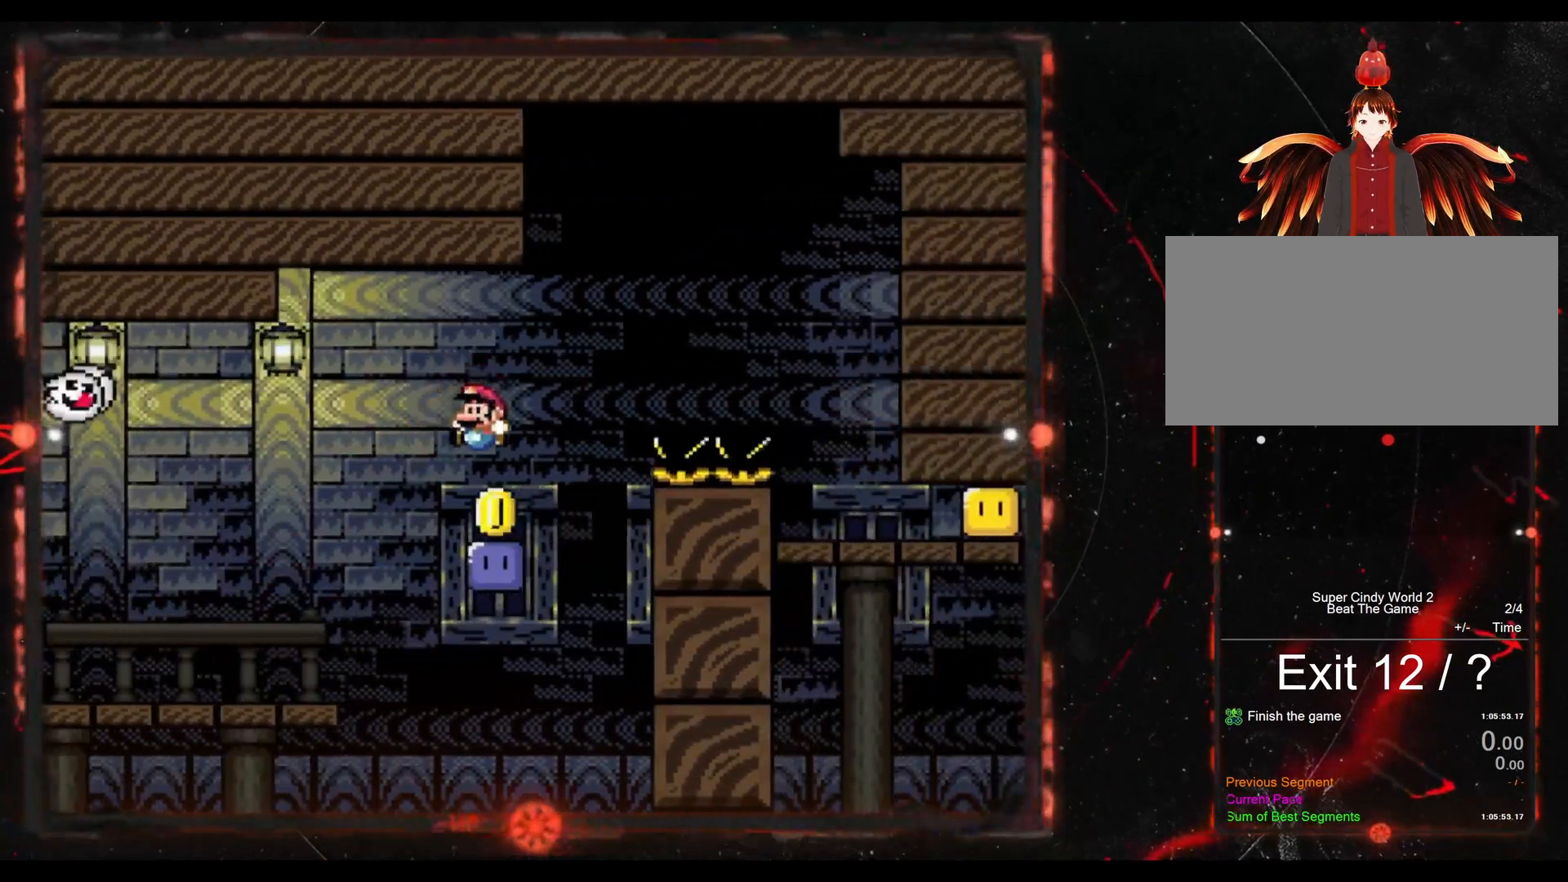
{"buttons": ["B", "Y", "DPAD_RIGHT"], "events": [[100, "B", "down"], [100, "Y", "down"]]}
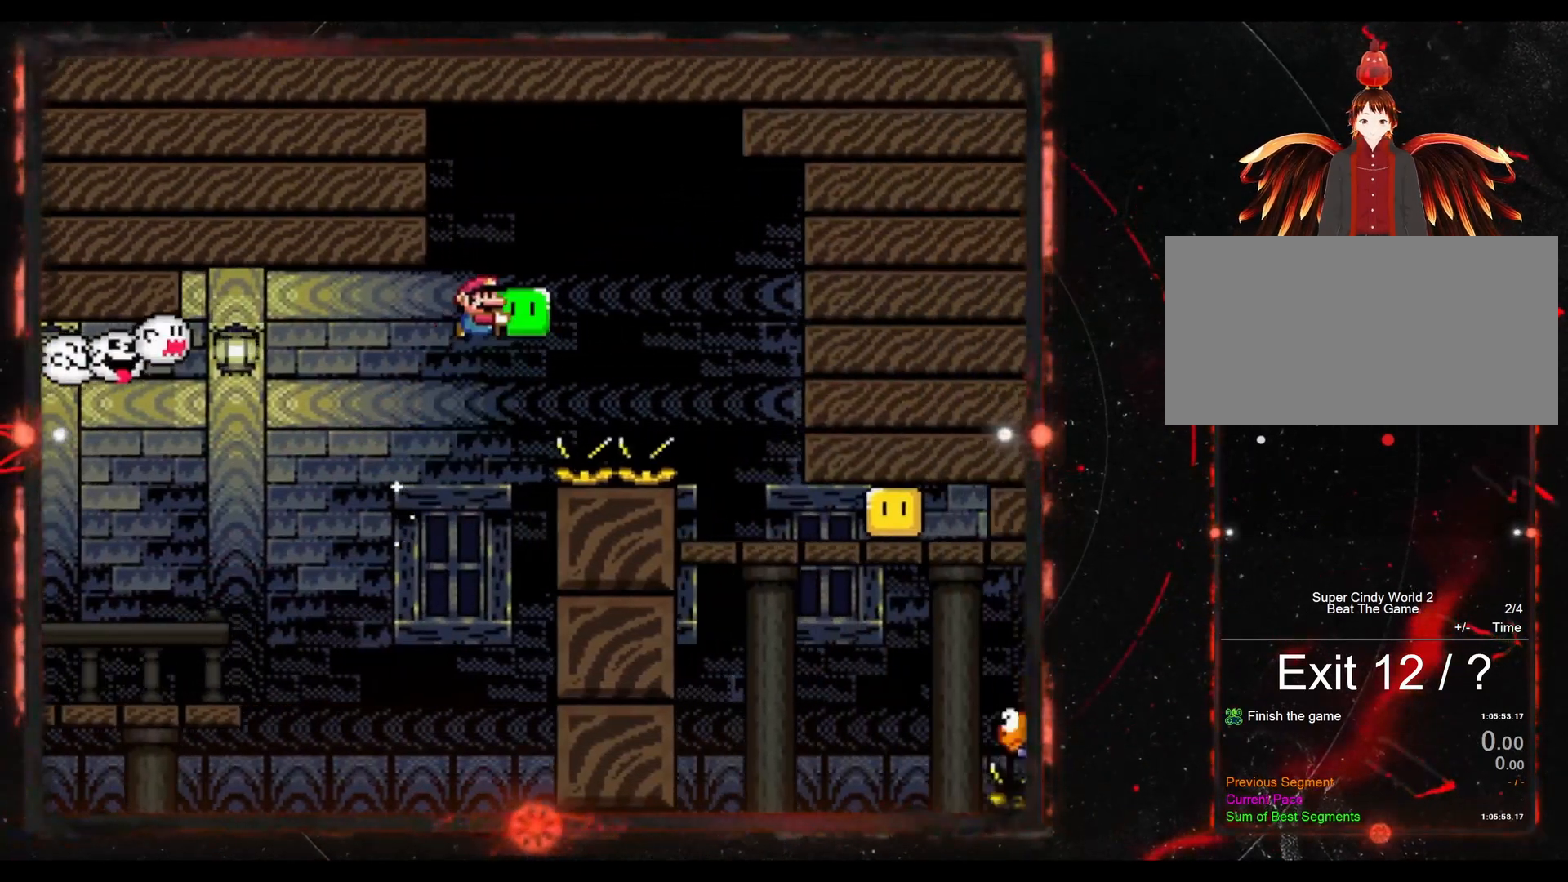
{"buttons": ["B", "Y", "DPAD_RIGHT"], "events": []}
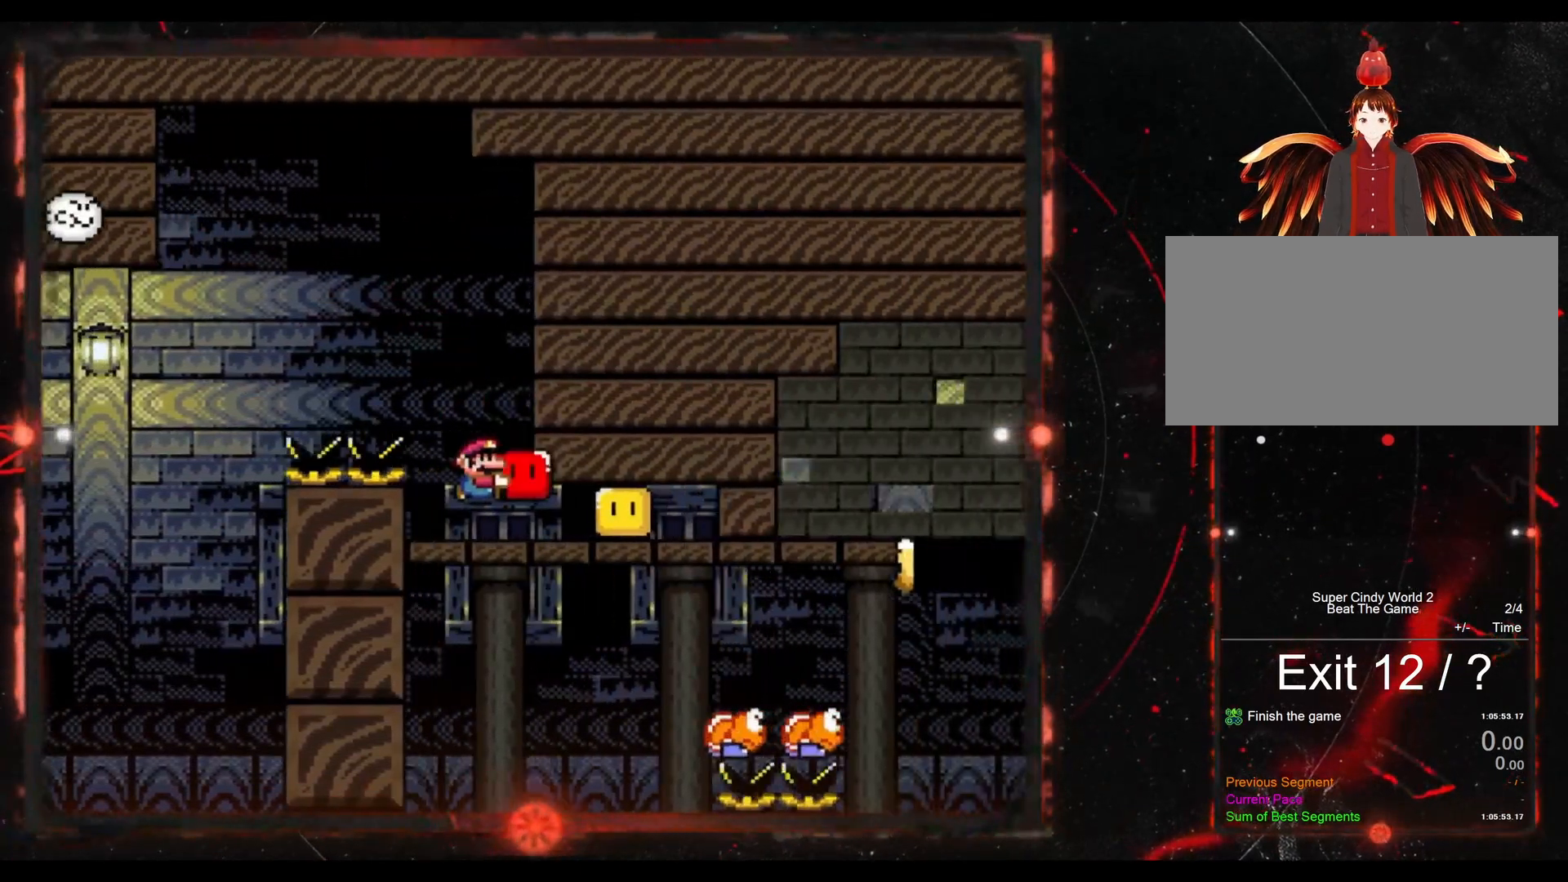
{"buttons": ["Y", "DPAD_RIGHT"], "events": [[50, "B", "up"], [67, "Y", "up"], [150, "Y", "down"]]}
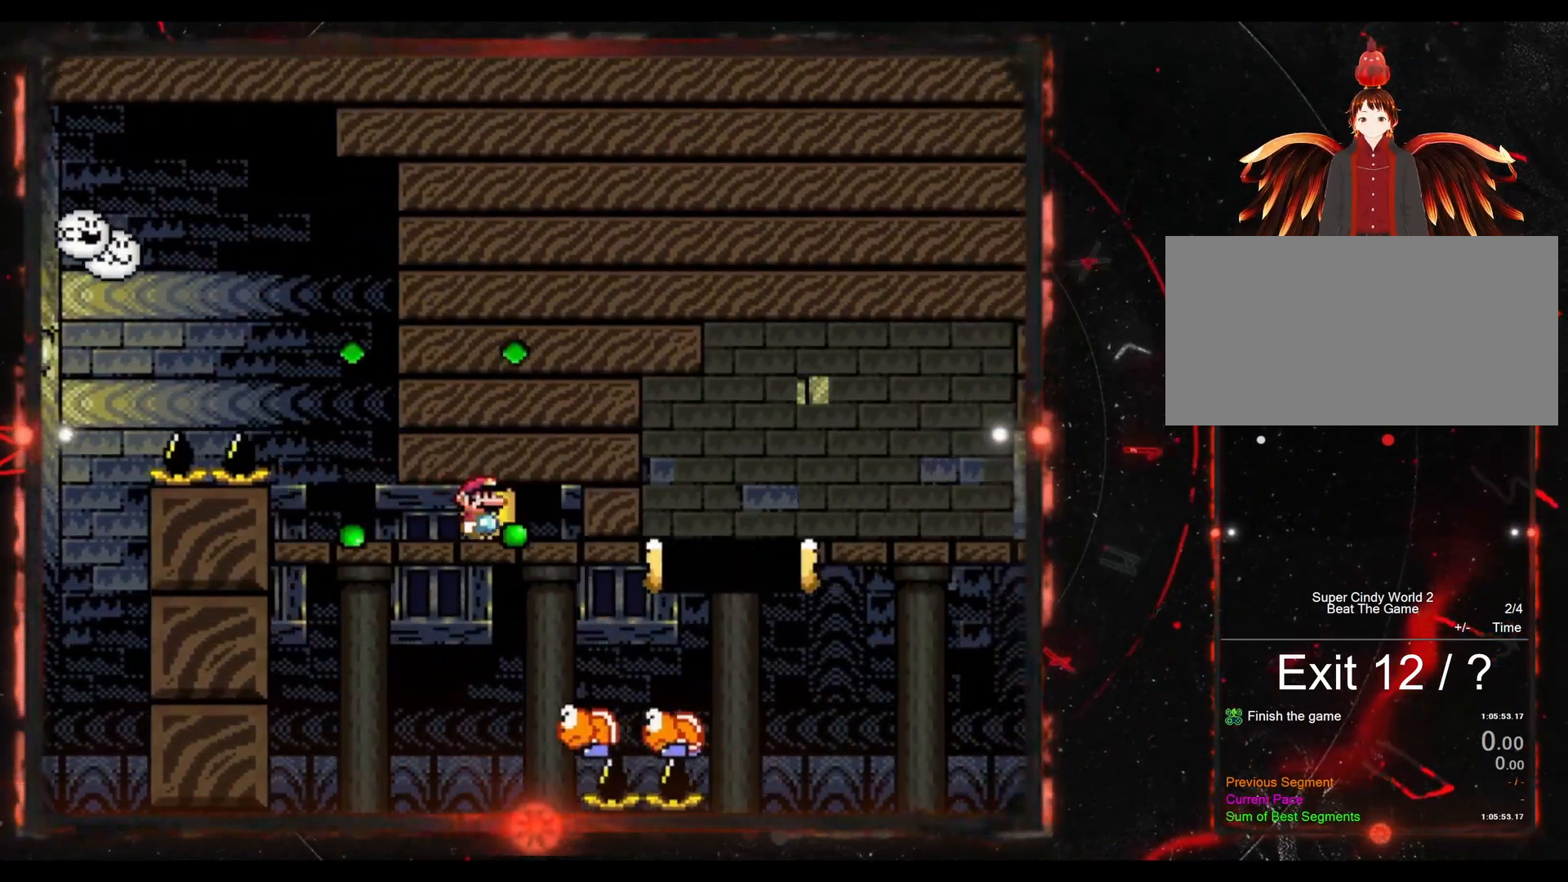
{"buttons": ["B", "Y", "DPAD_RIGHT"], "events": [[217, "DPAD_RIGHT", "up"], [217, "DPAD_UP", "down"], [233, "DPAD_UP", "up"], [250, "DPAD_LEFT", "down"], [267, "B", "down"], [283, "DPAD_LEFT", "up"], [317, "DPAD_RIGHT", "down"], [333, "DPAD_UP", "down"], [417, "DPAD_UP", "up"]]}
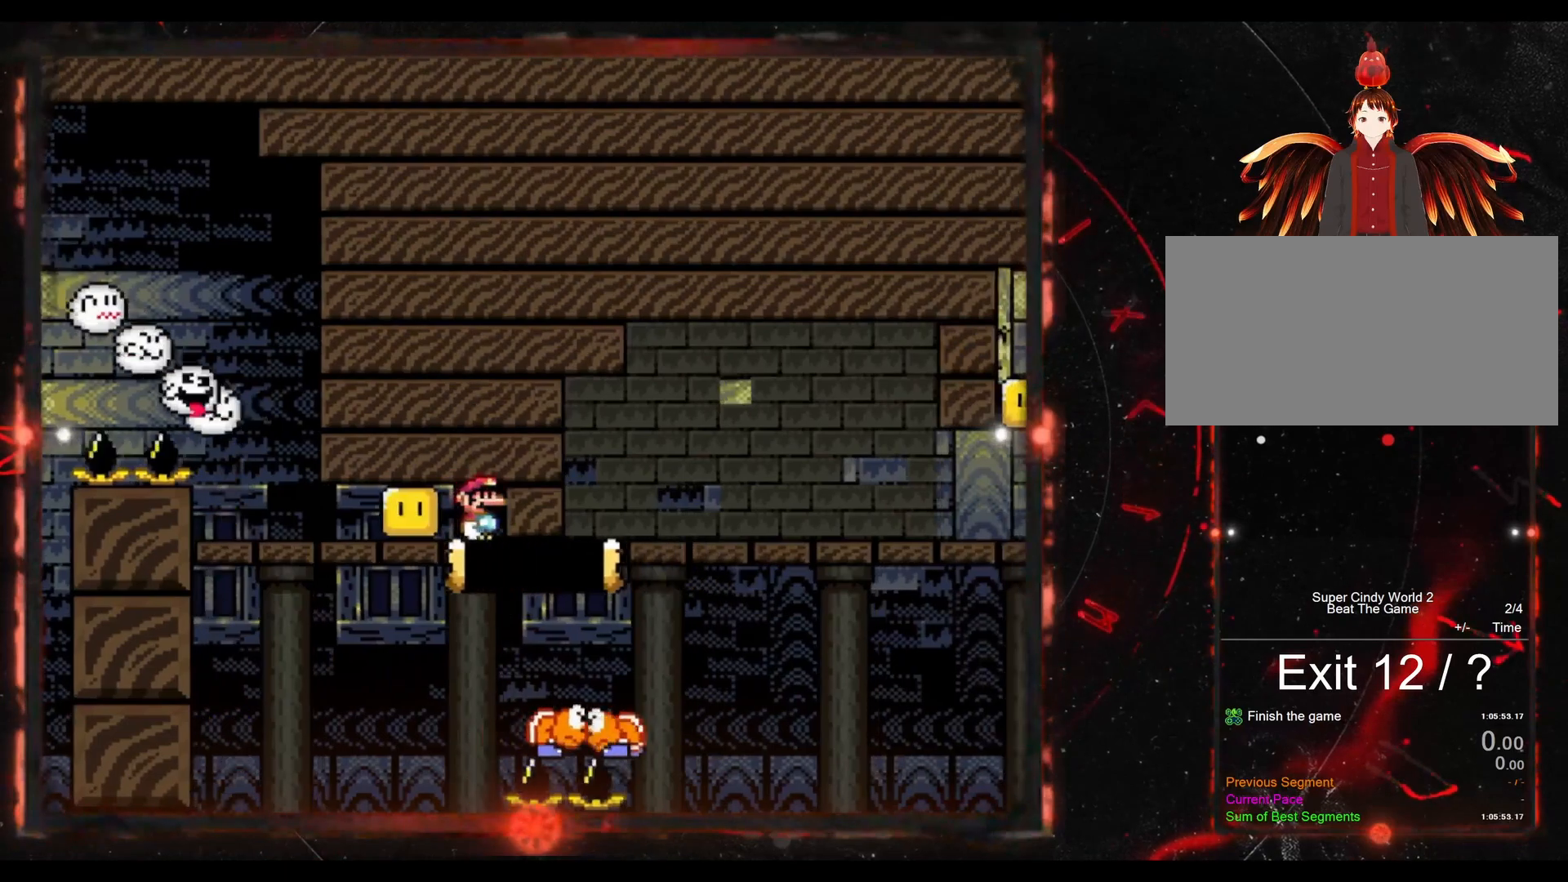
{"buttons": ["B", "Y", "DPAD_RIGHT"], "events": []}
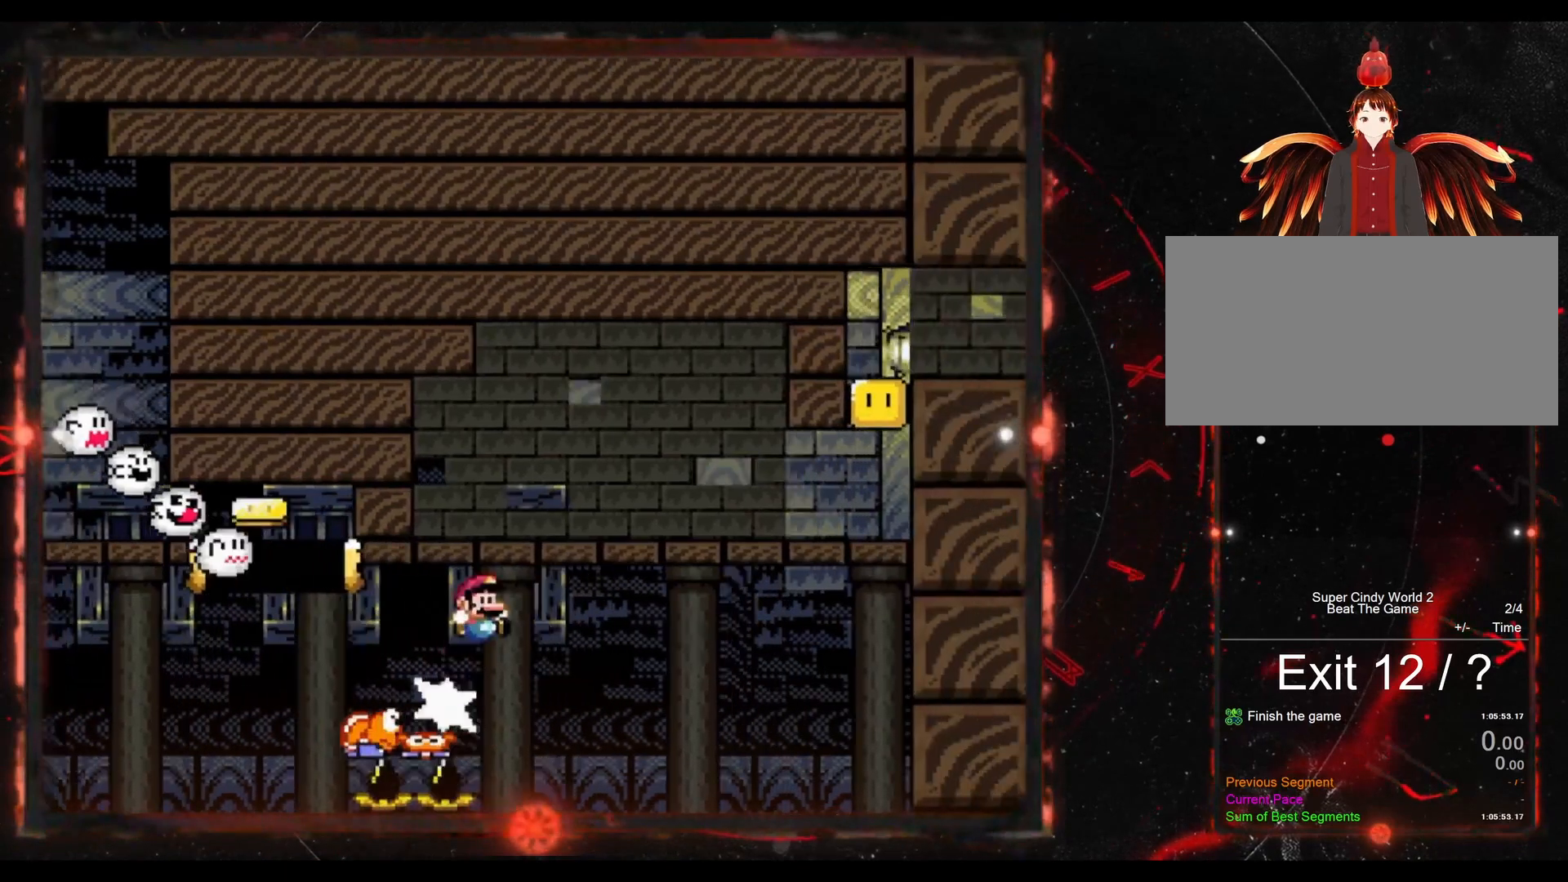
{"buttons": ["Y", "DPAD_RIGHT"], "events": [[233, "B", "up"]]}
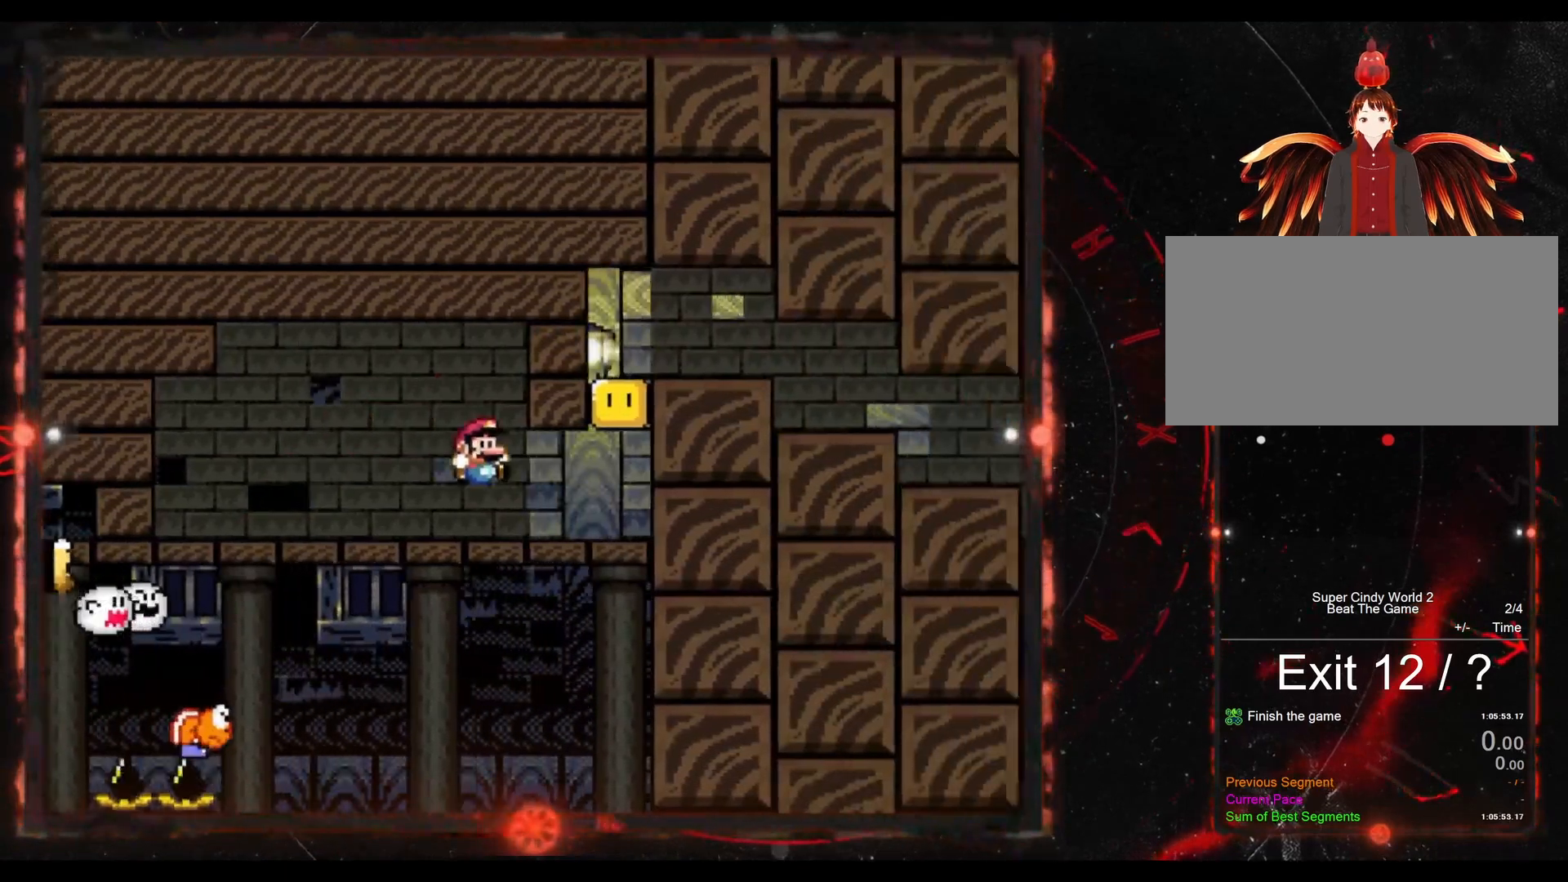
{"buttons": ["B", "Y", "DPAD_RIGHT"], "events": [[150, "B", "down"], [300, "B", "up"], [483, "B", "down"]]}
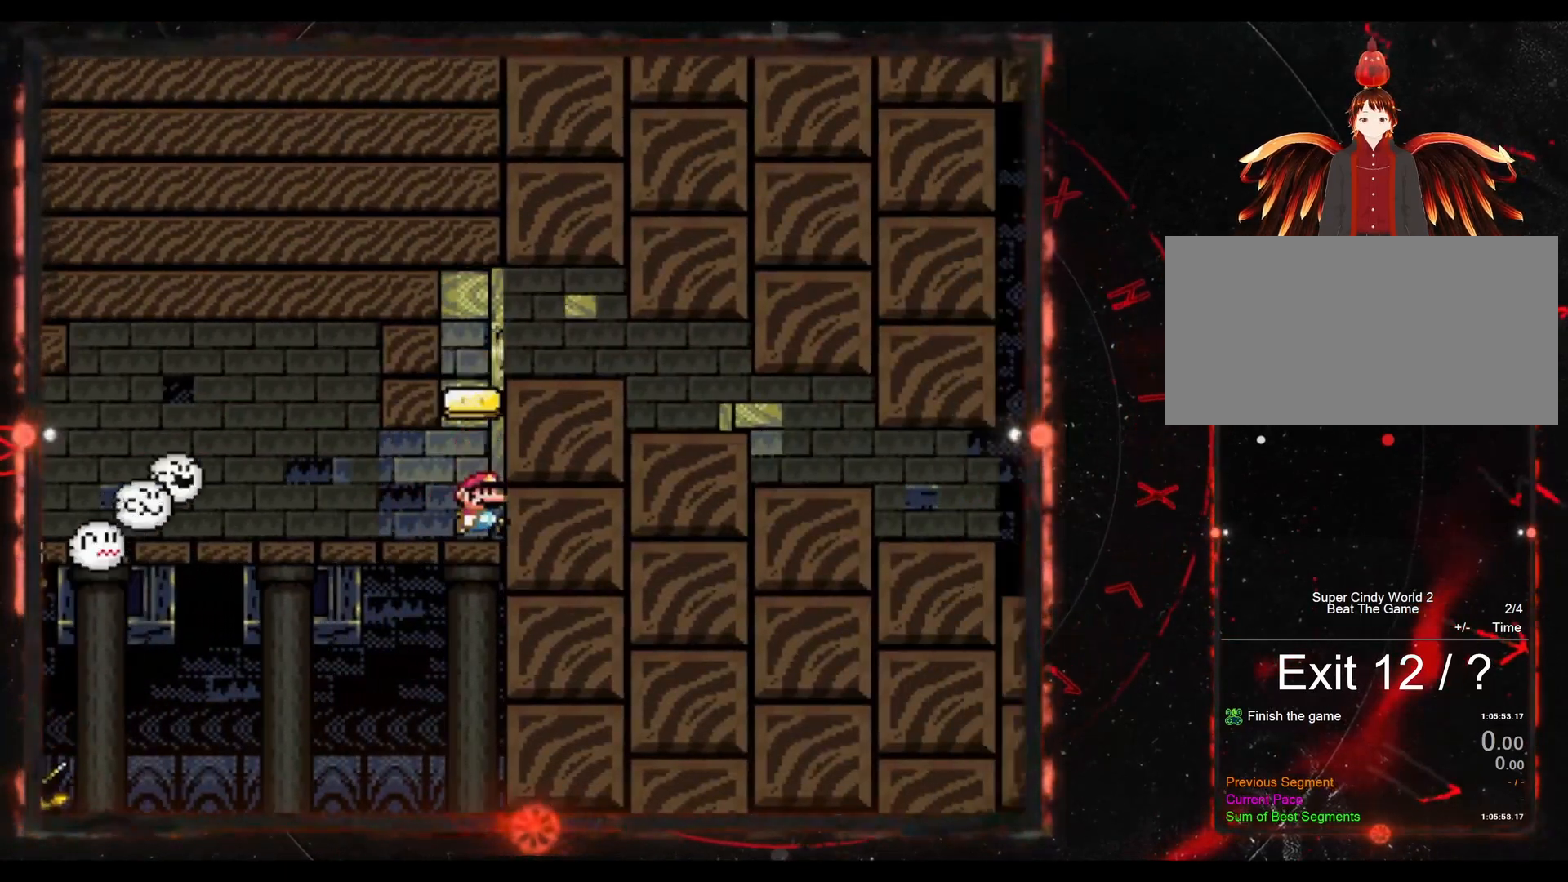
{"buttons": ["Y", "DPAD_RIGHT"], "events": [[267, "B", "up"]]}
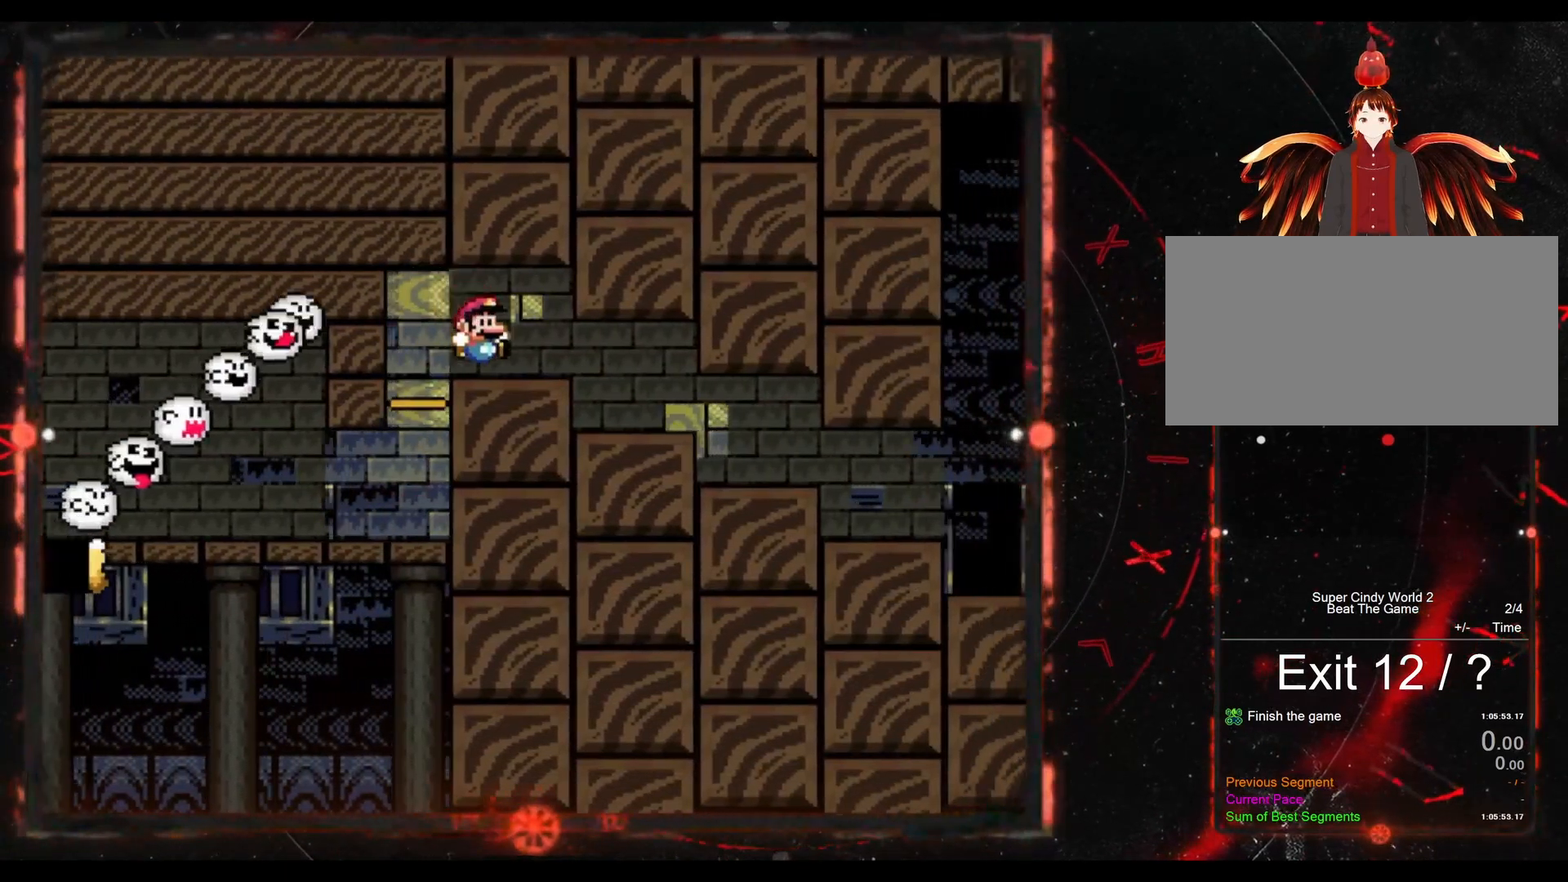
{"buttons": ["Y", "DPAD_RIGHT"], "events": []}
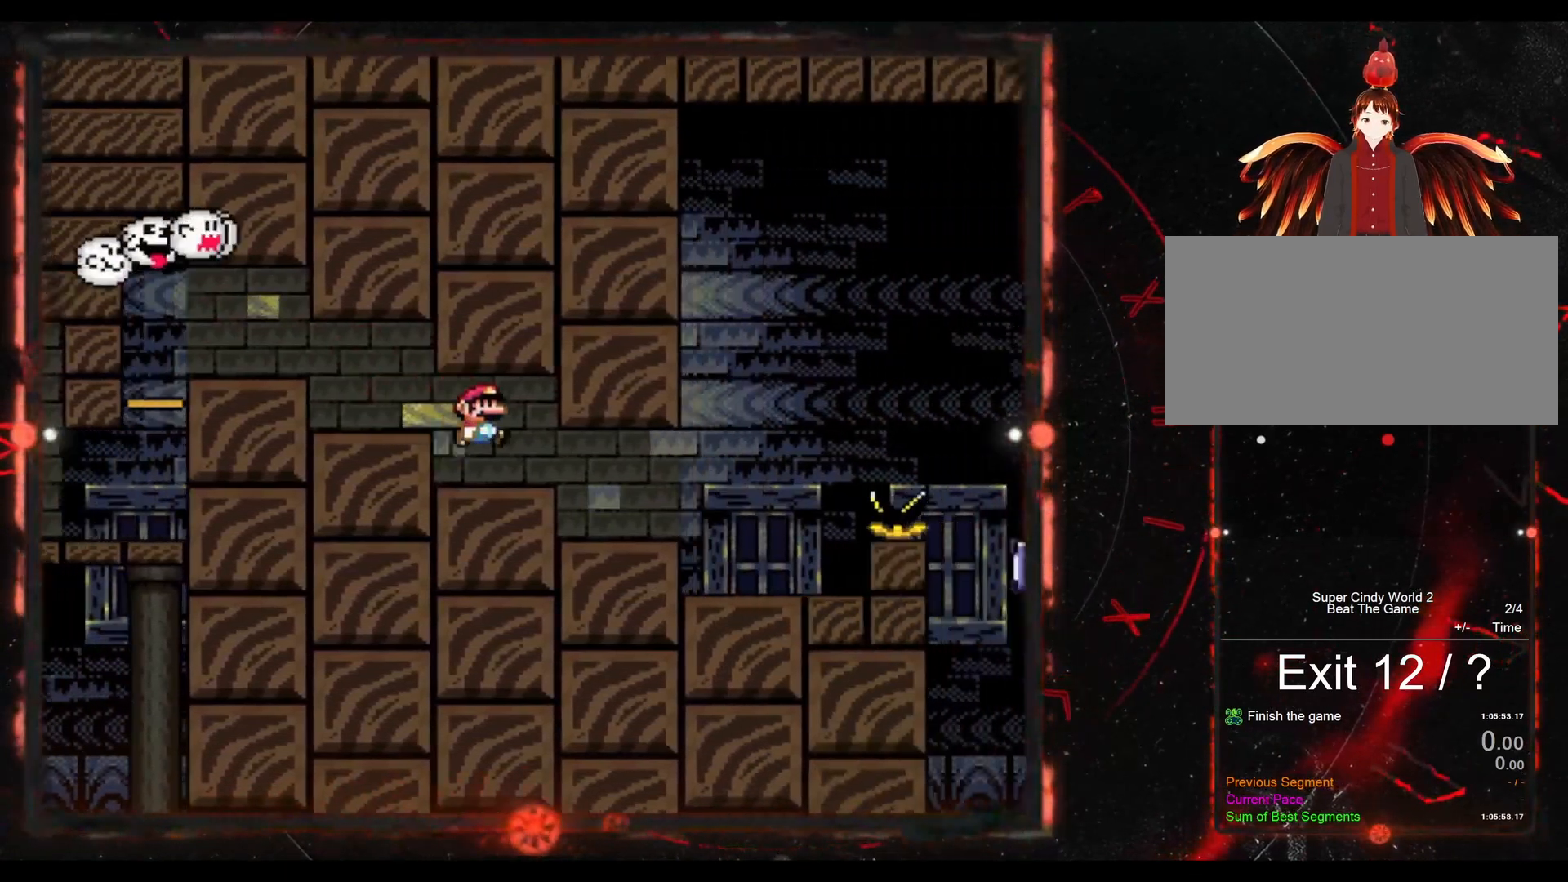
{"buttons": ["Y", "DPAD_LEFT"], "events": [[367, "DPAD_RIGHT", "up"], [383, "DPAD_LEFT", "down"]]}
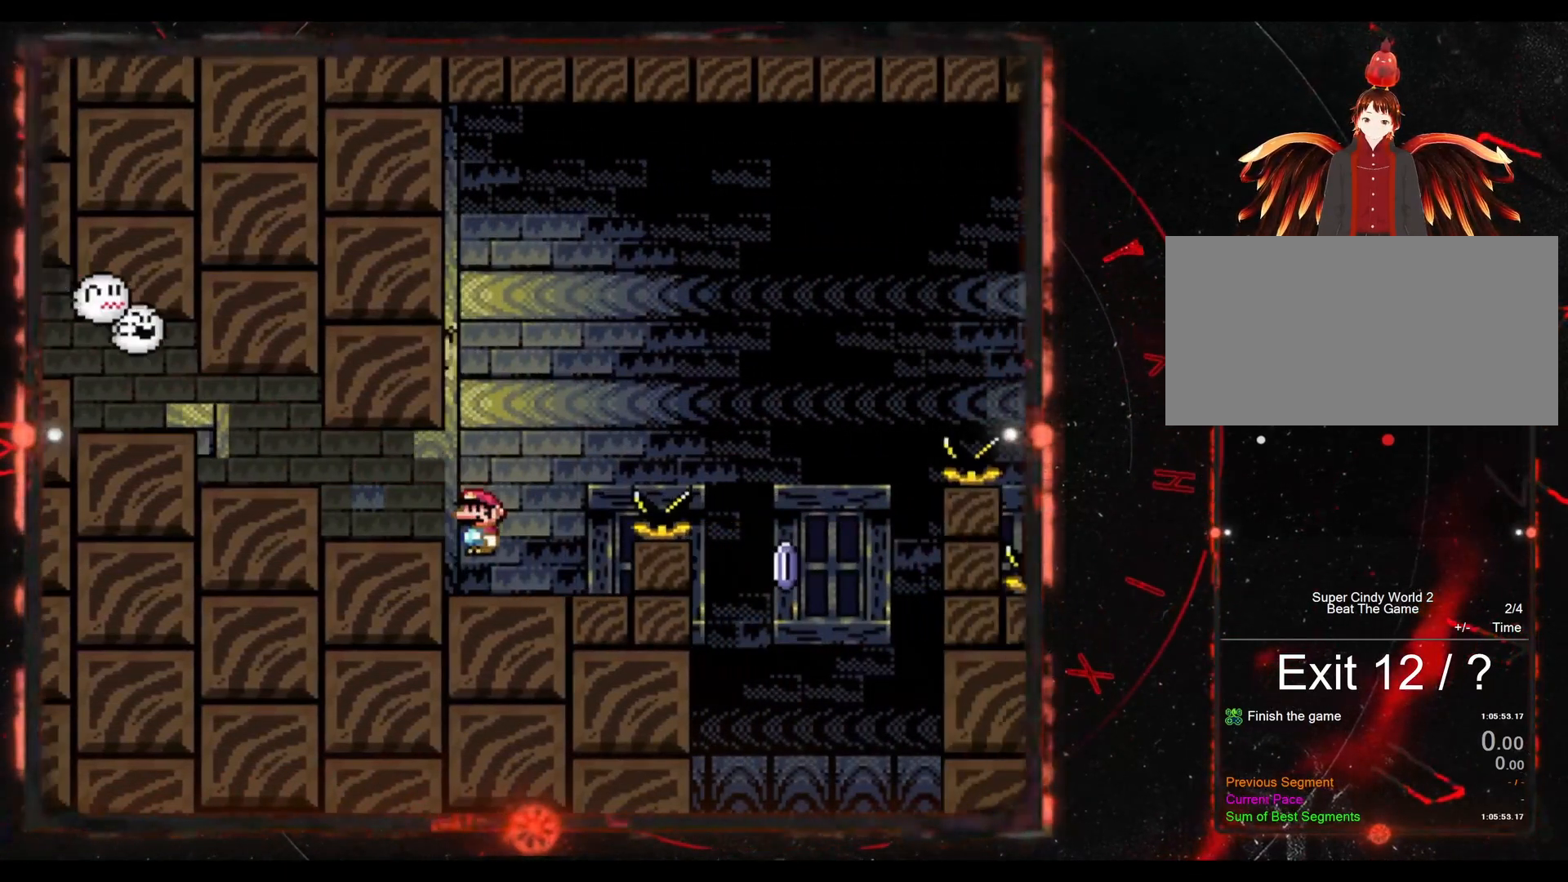
{"buttons": ["DPAD_RIGHT"], "events": [[17, "DPAD_LEFT", "up"], [117, "DPAD_RIGHT", "down"], [283, "DPAD_RIGHT", "up"], [283, "Y", "up"], [367, "DPAD_RIGHT", "down"]]}
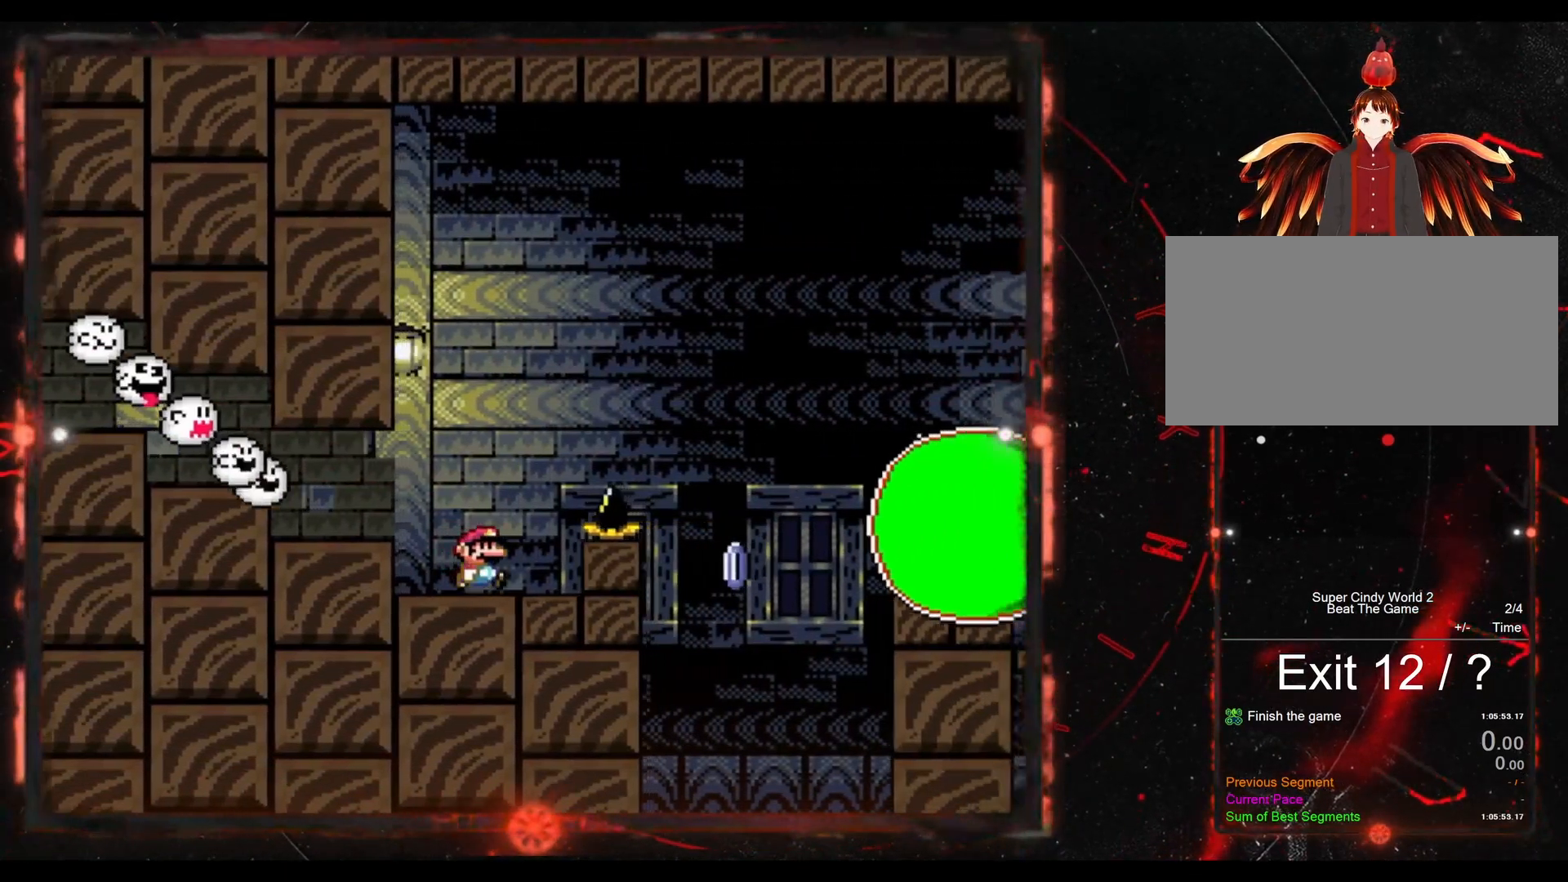
{"buttons": ["DPAD_LEFT"], "events": [[400, "DPAD_RIGHT", "up"], [450, "DPAD_LEFT", "down"]]}
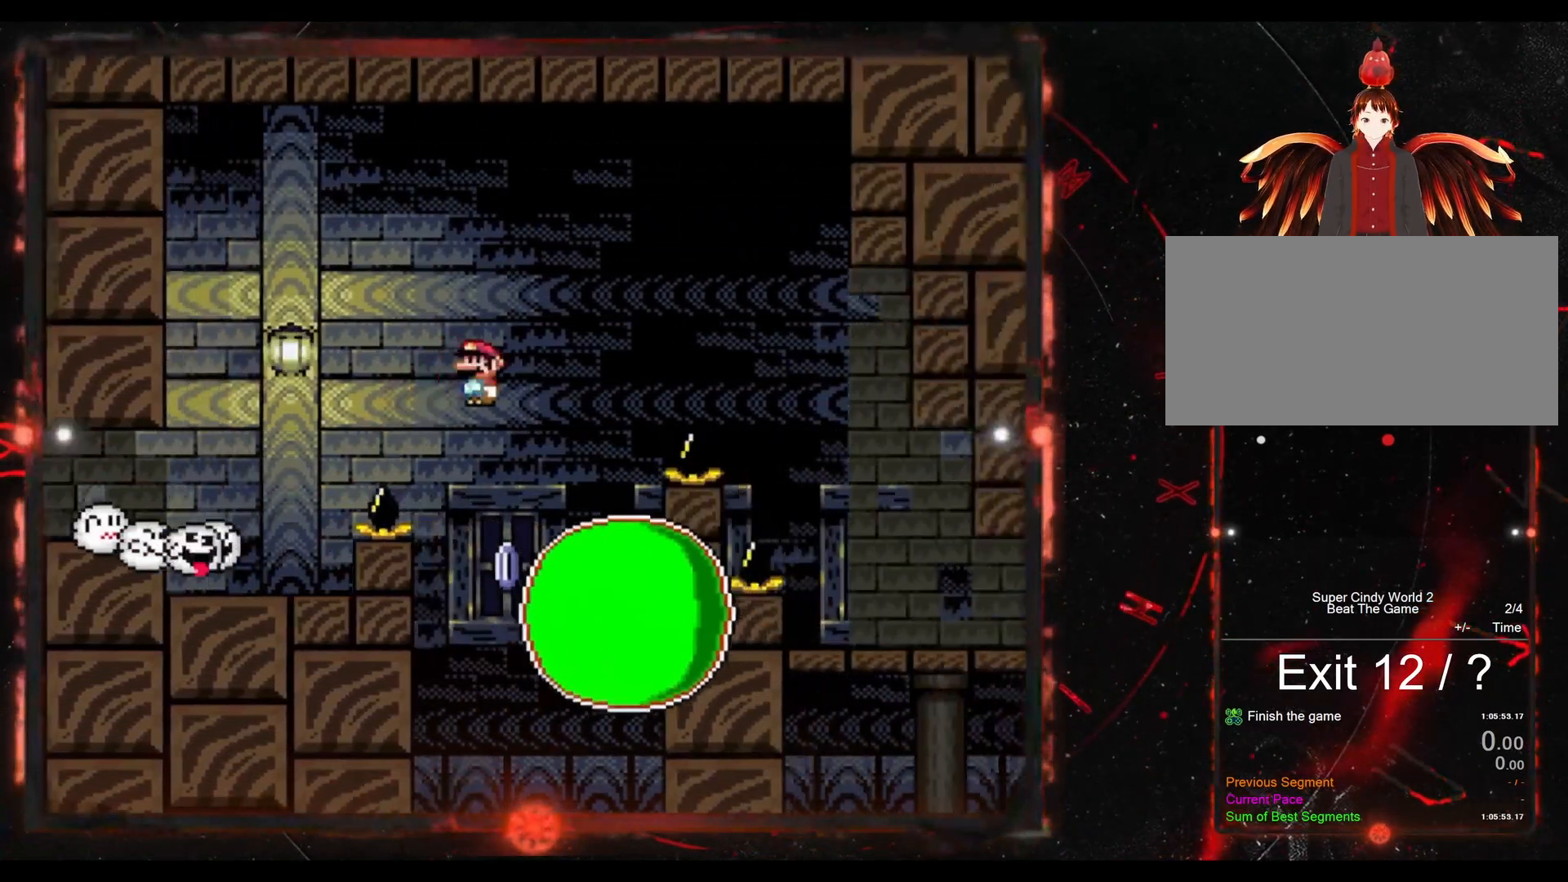
{"buttons": ["DPAD_RIGHT"], "events": [[83, "DPAD_LEFT", "up"], [150, "DPAD_RIGHT", "down"]]}
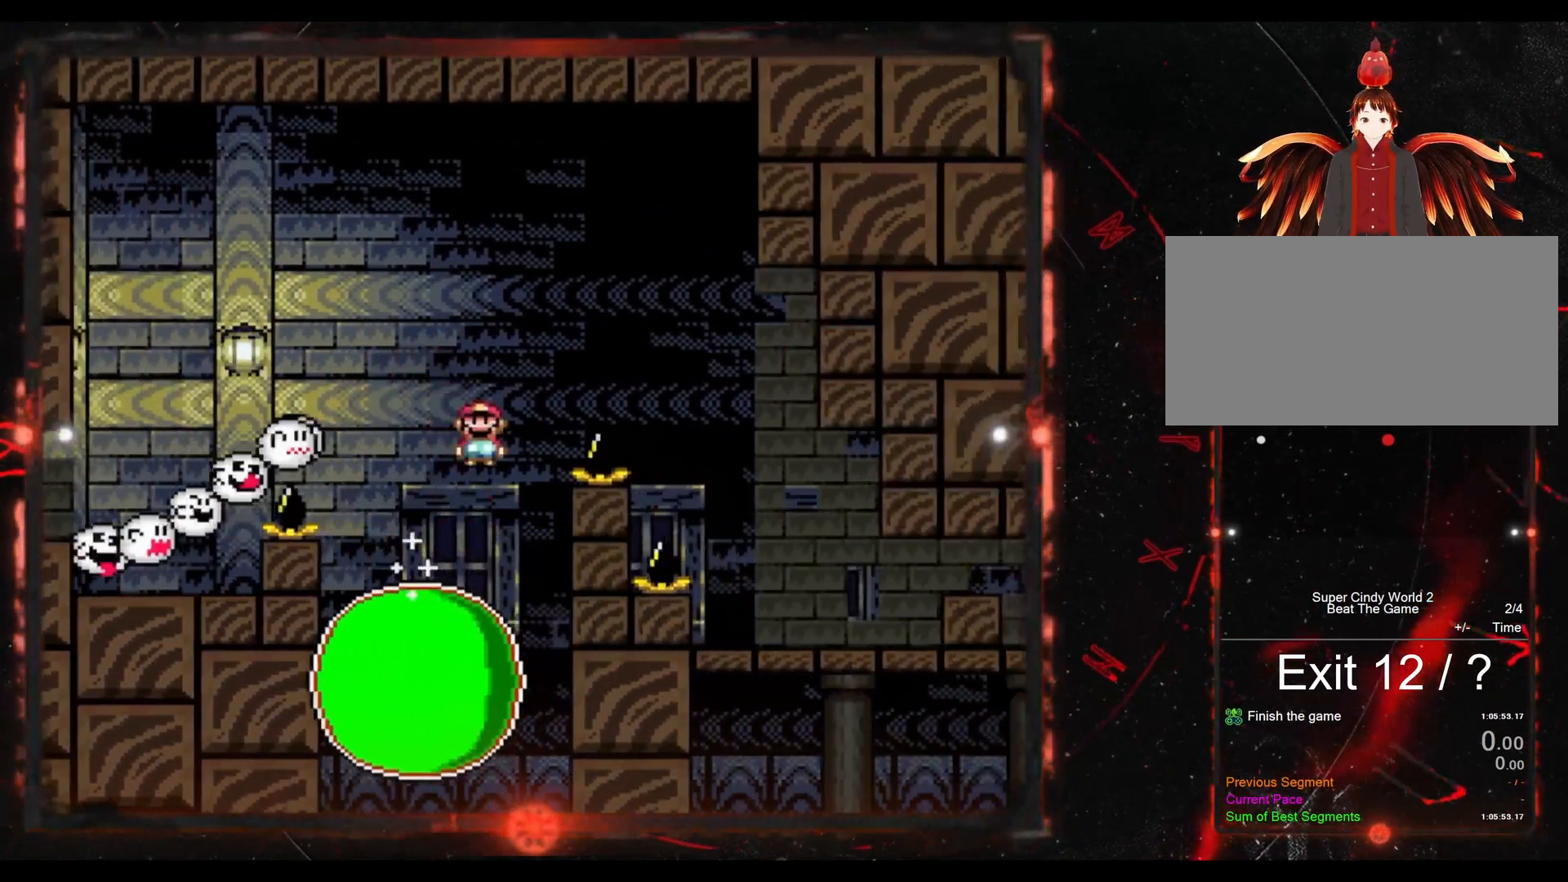
{"buttons": ["Y", "DPAD_RIGHT"], "events": [[383, "Y", "down"]]}